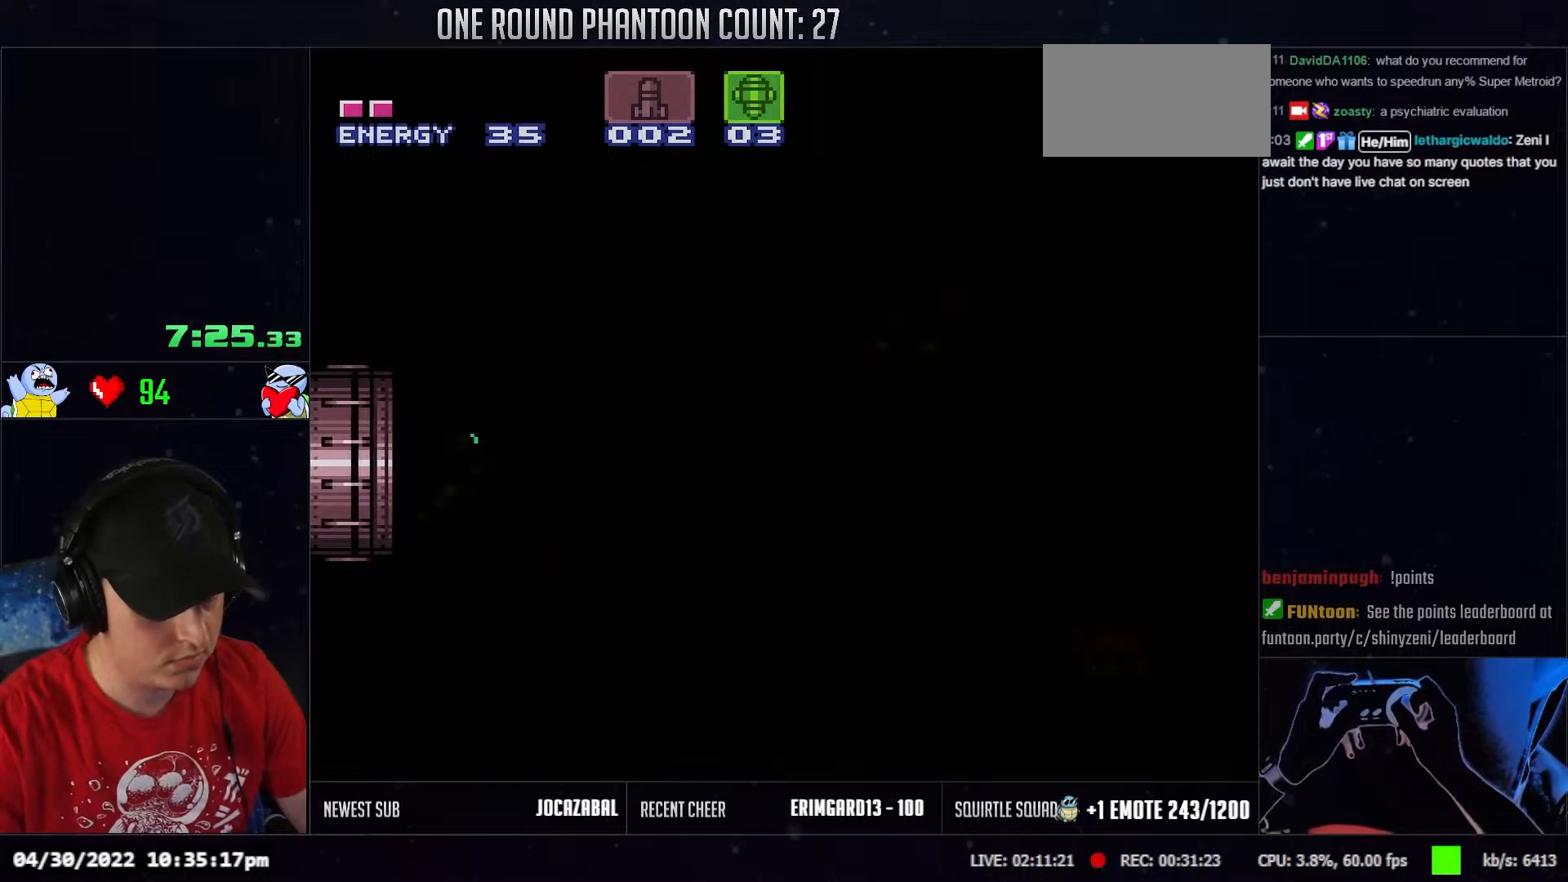
Gameplay with a controller (Nintendo layout); each line is a JSON object with the inputs held at the frame after it. "events" lists button and stick changes between this image and that frame as [ms after this image, input, new state], when the widget could be followed in between. Not read: A B L3 R3 X Y.
{"buttons": ["DPAD_RIGHT"], "events": [[100, "L1", "up"]]}
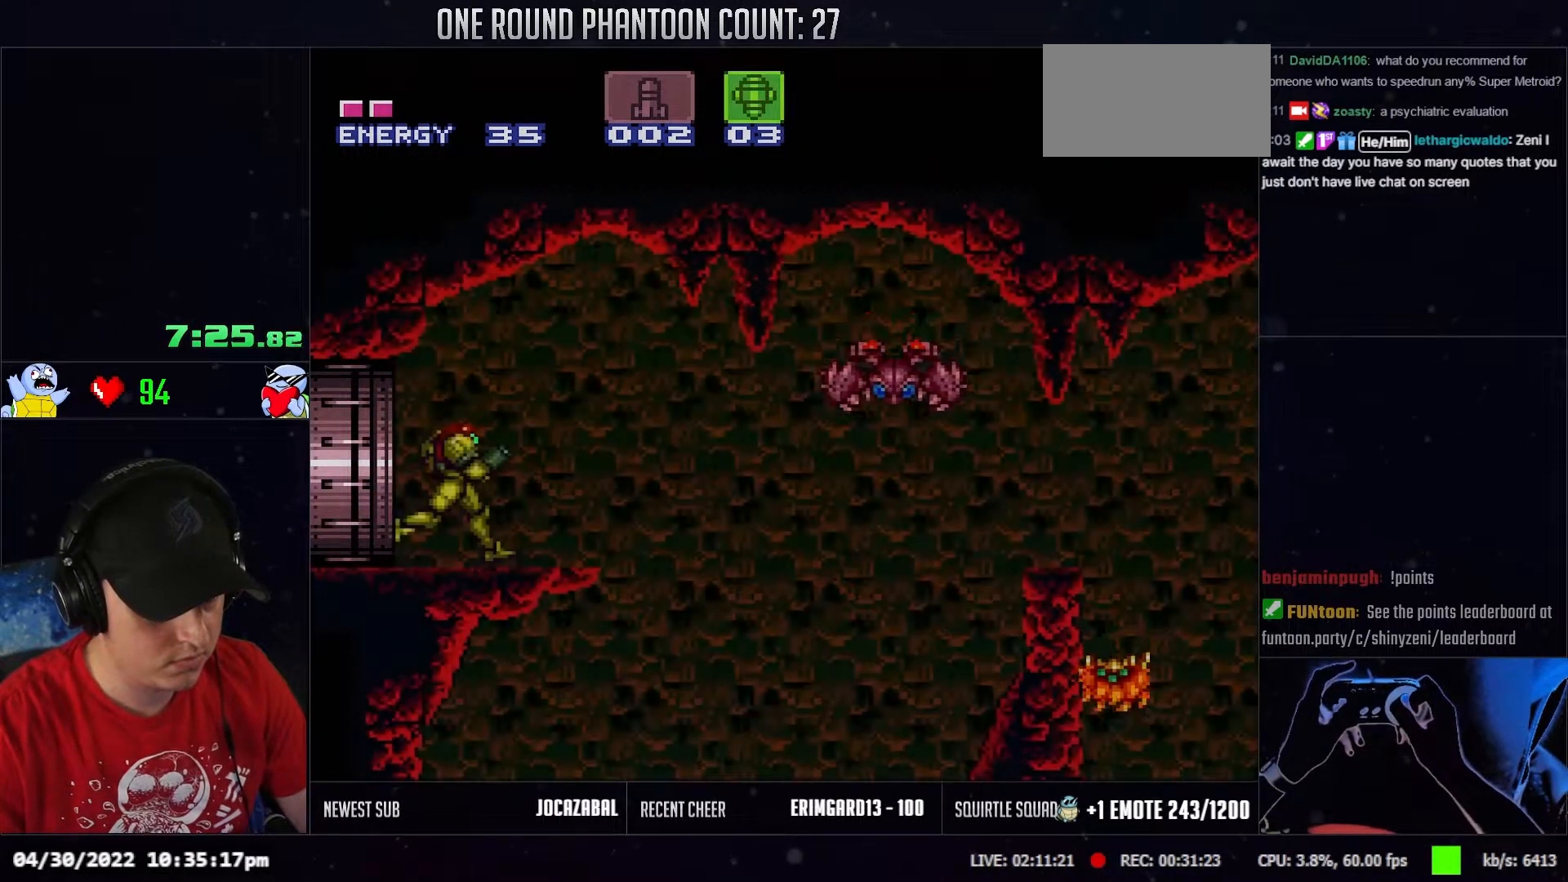
{"buttons": ["DPAD_DOWN"], "events": [[367, "DPAD_DOWN", "down"], [417, "DPAD_RIGHT", "up"]]}
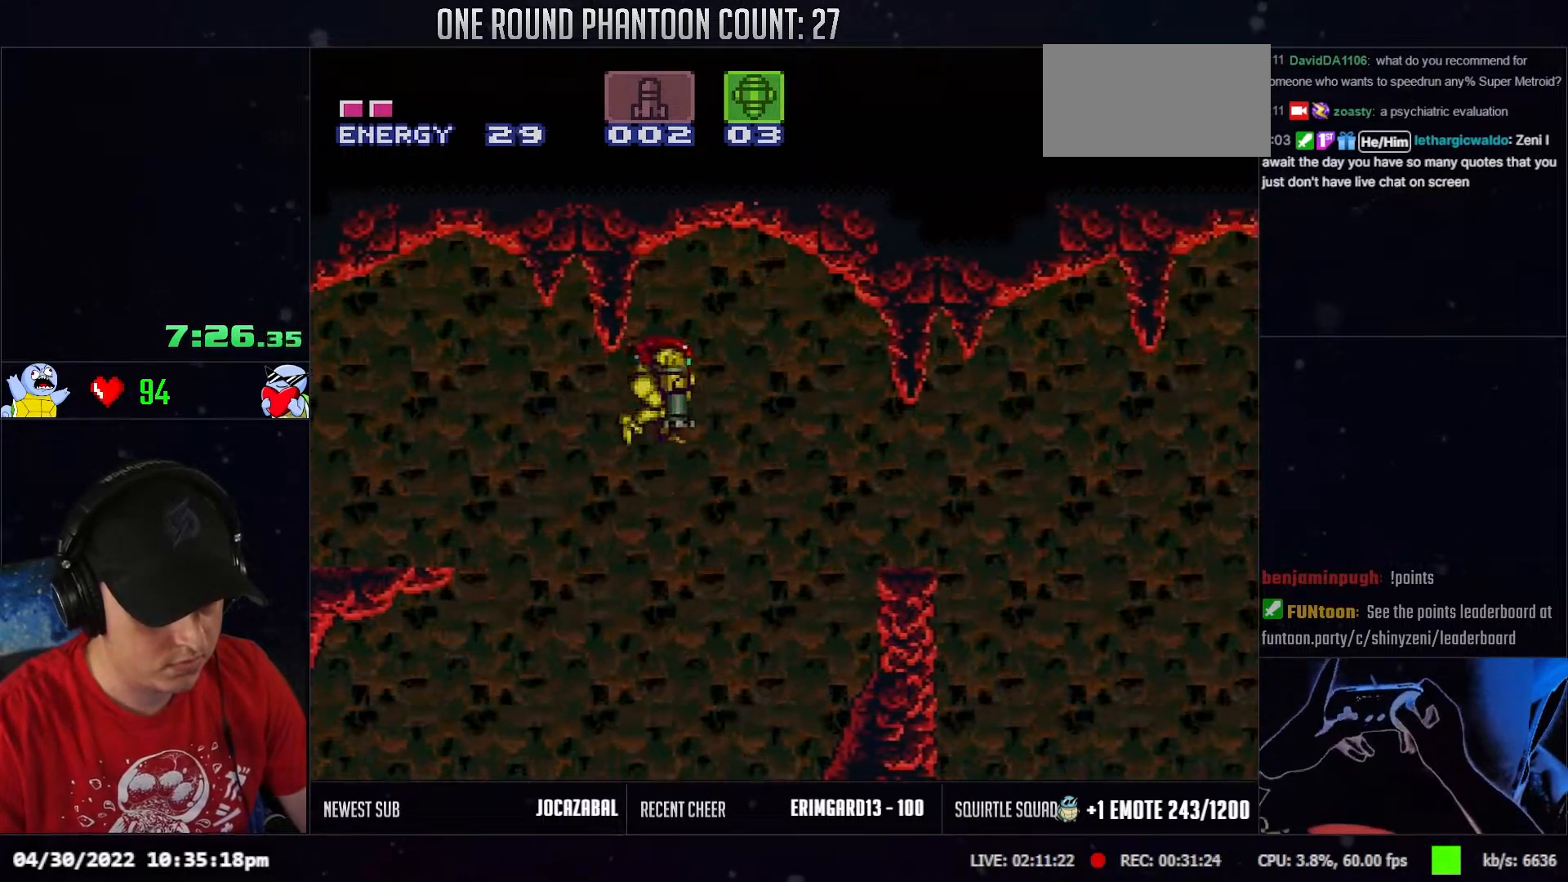
{"buttons": ["DPAD_RIGHT"], "events": [[83, "DPAD_DOWN", "up"], [283, "DPAD_DOWN", "down"], [300, "DPAD_RIGHT", "down"], [417, "DPAD_DOWN", "up"]]}
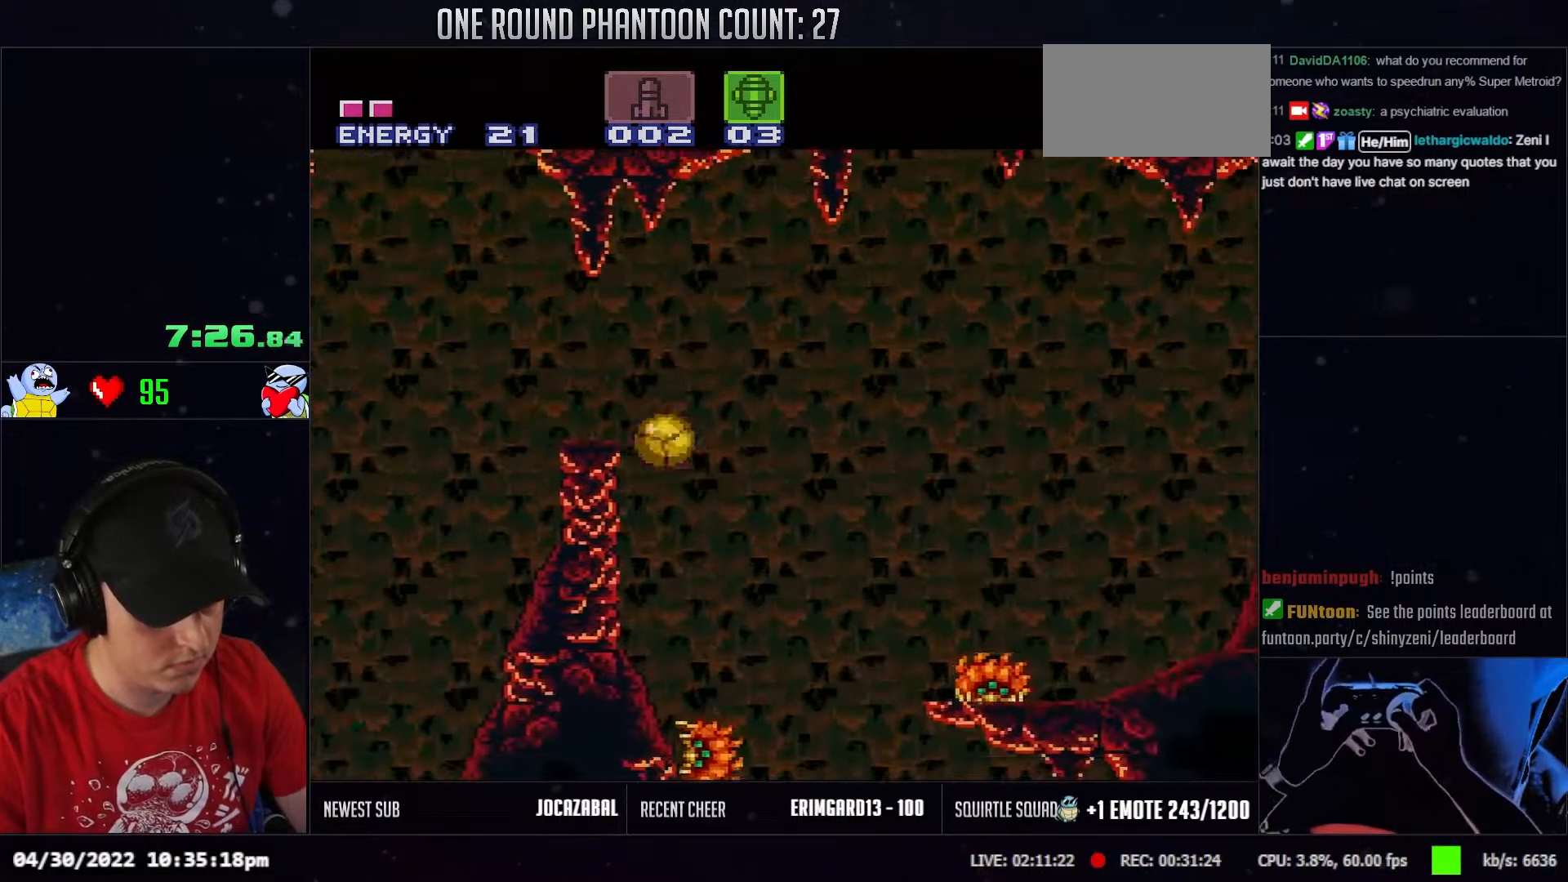
{"buttons": ["DPAD_DOWN", "DPAD_RIGHT"], "events": [[467, "DPAD_DOWN", "down"]]}
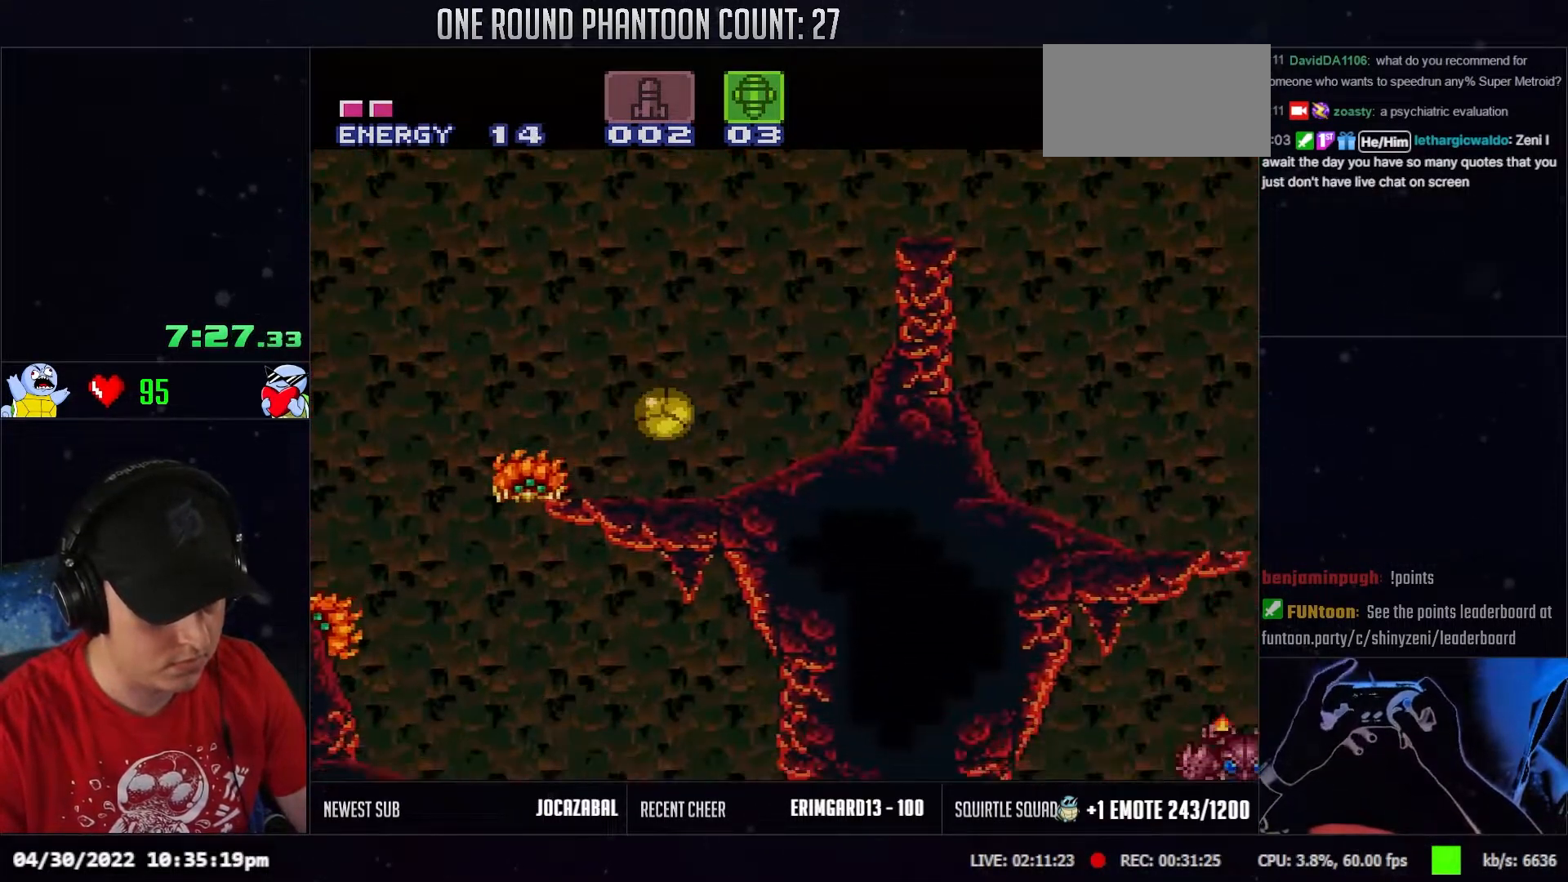
{"buttons": ["DPAD_RIGHT"], "events": [[17, "DPAD_DOWN", "up"], [33, "DPAD_UP", "down"], [183, "DPAD_UP", "up"]]}
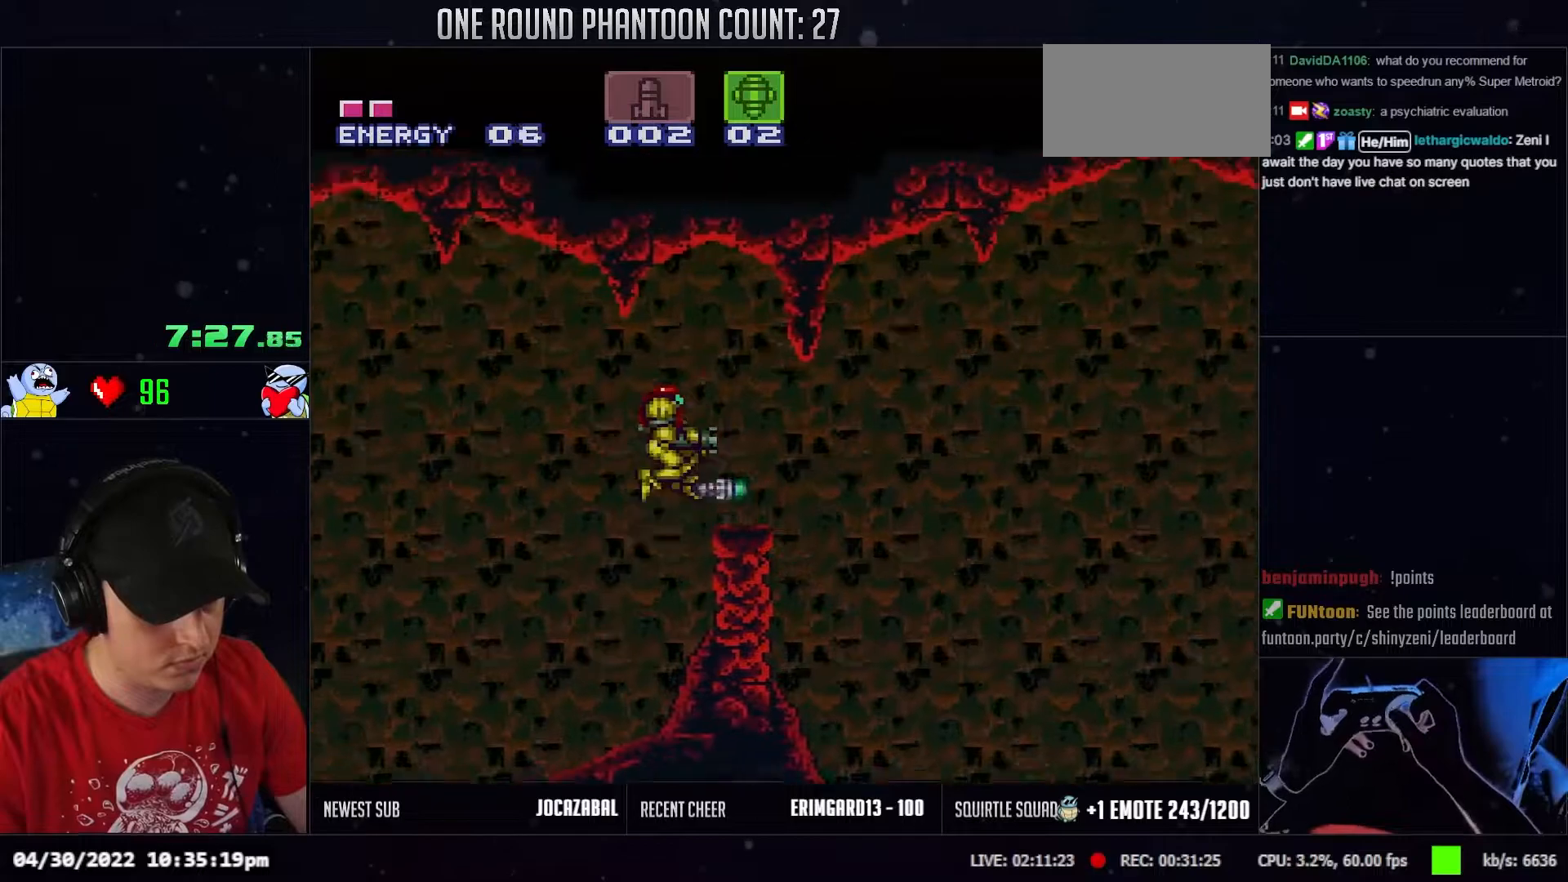
{"buttons": ["DPAD_LEFT"], "events": [[450, "DPAD_RIGHT", "up"], [500, "DPAD_LEFT", "down"]]}
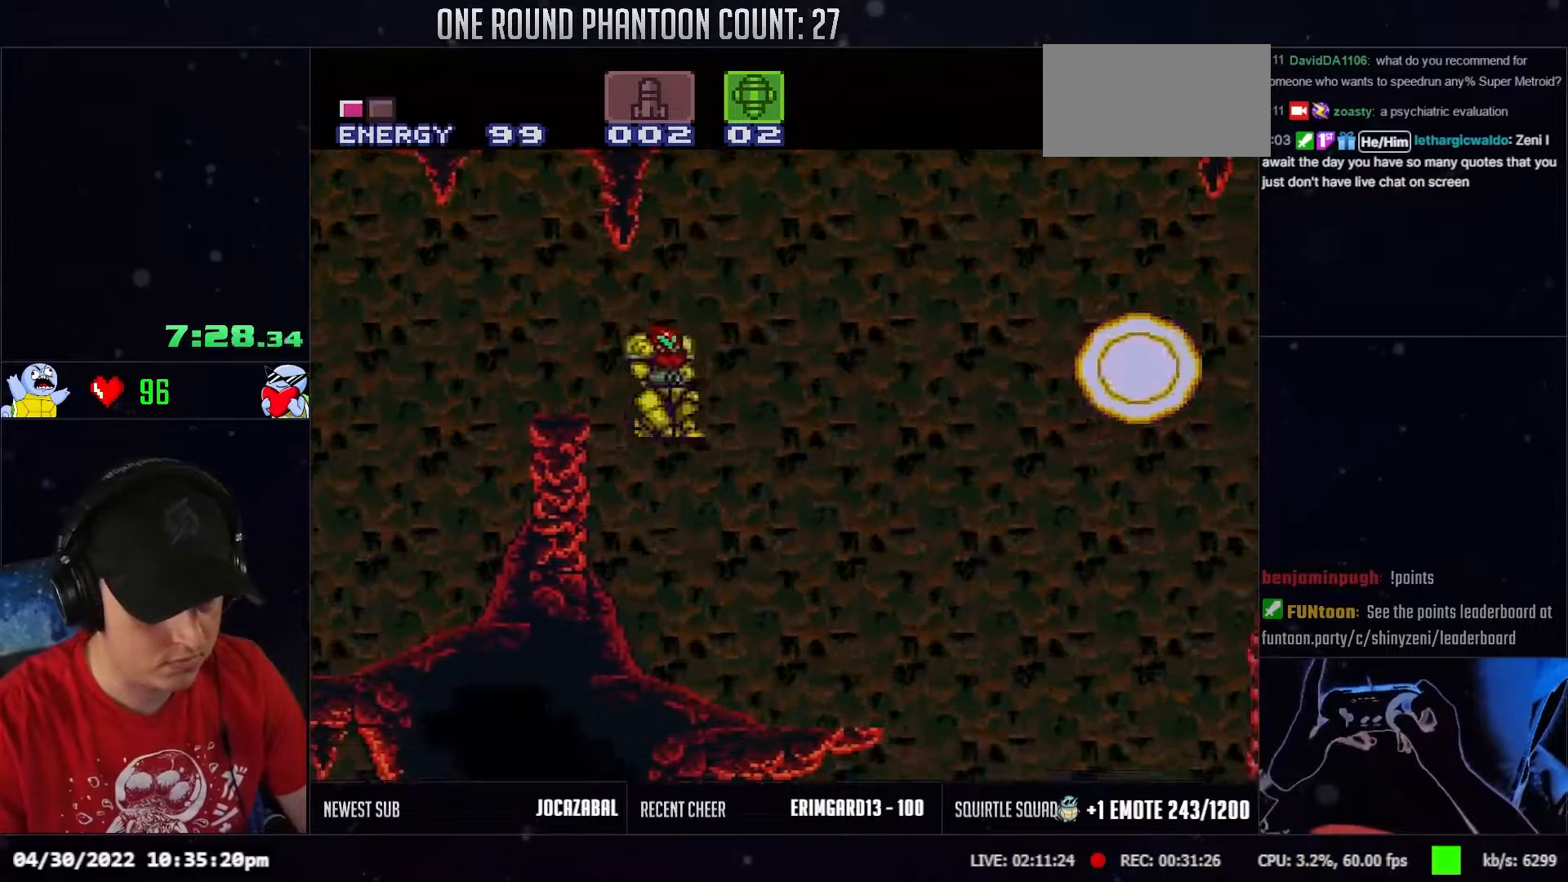
{"buttons": ["DPAD_RIGHT"], "events": [[100, "DPAD_LEFT", "up"], [167, "DPAD_RIGHT", "down"], [233, "DPAD_RIGHT", "up"], [367, "DPAD_RIGHT", "down"]]}
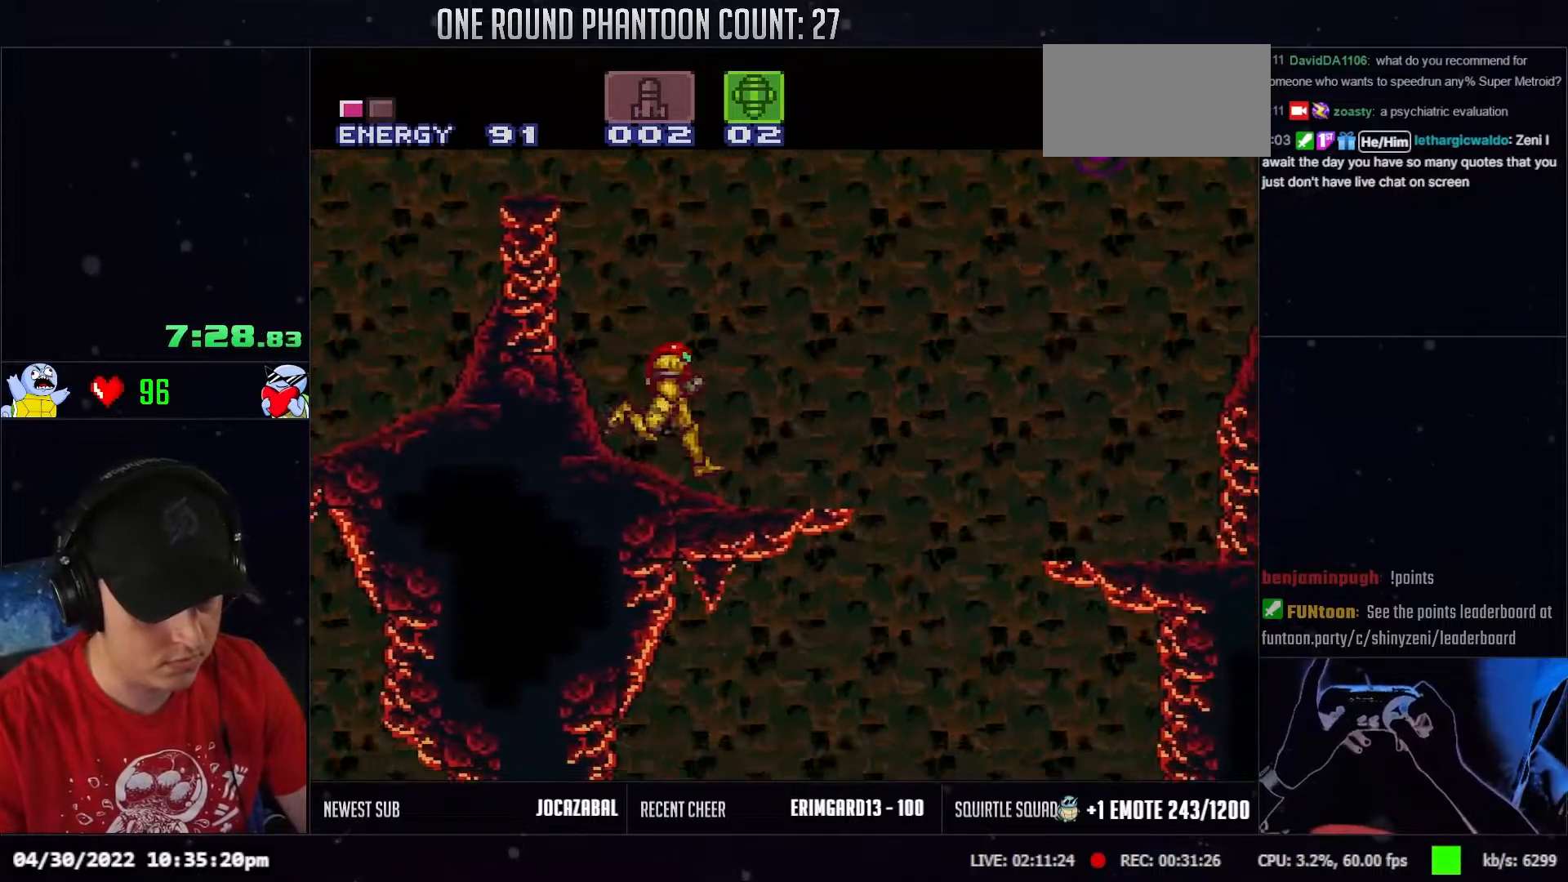
{"buttons": ["DPAD_RIGHT"], "events": []}
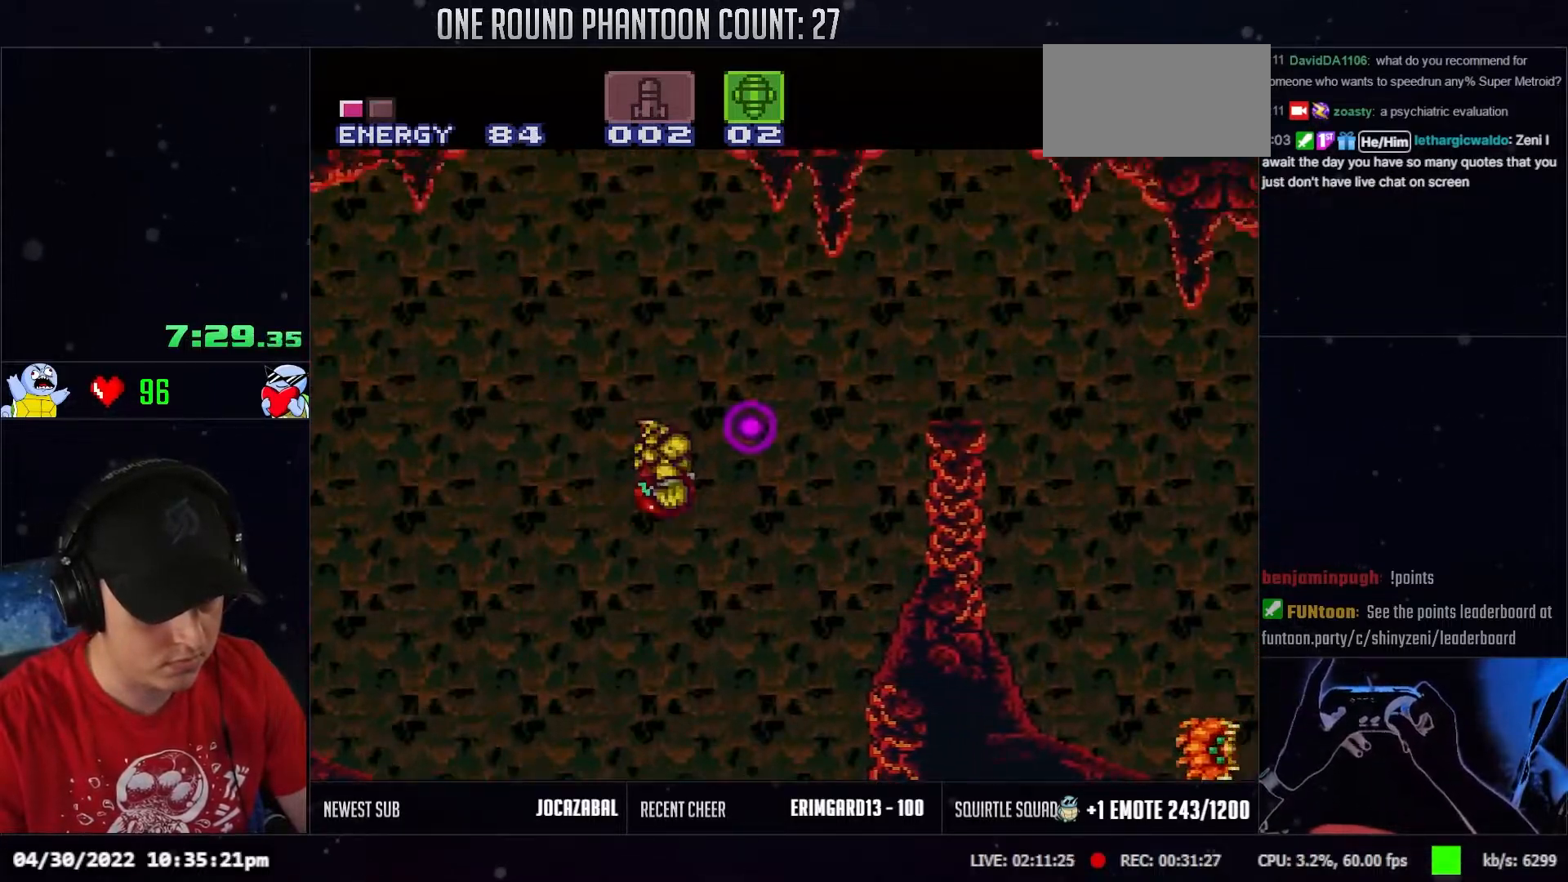
{"buttons": ["DPAD_DOWN"], "events": [[383, "DPAD_DOWN", "down"], [417, "DPAD_RIGHT", "up"]]}
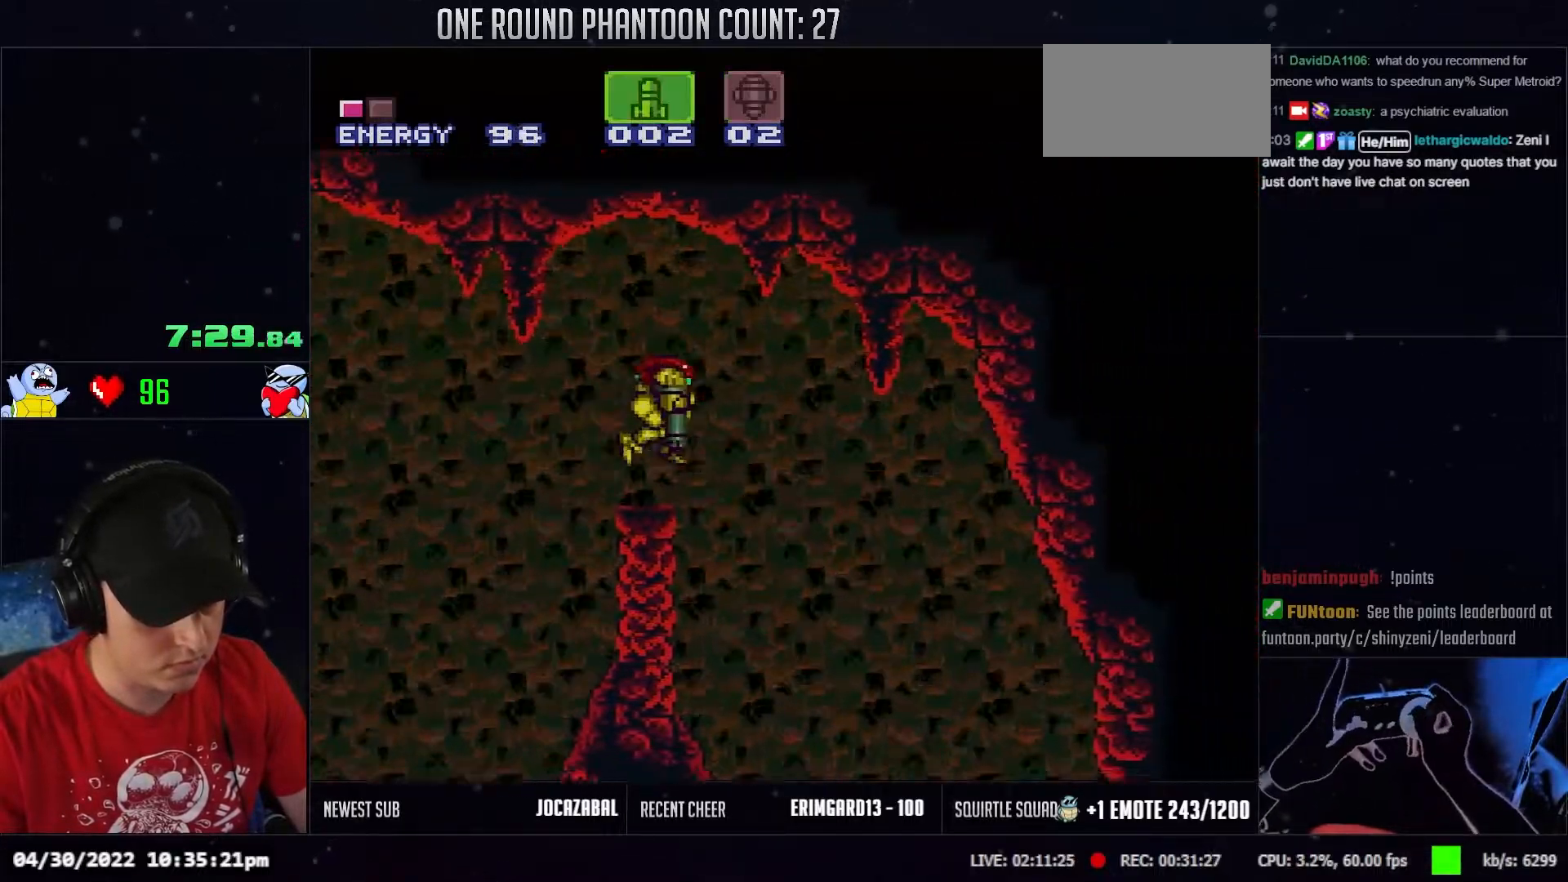
{"buttons": ["DPAD_DOWN"], "events": []}
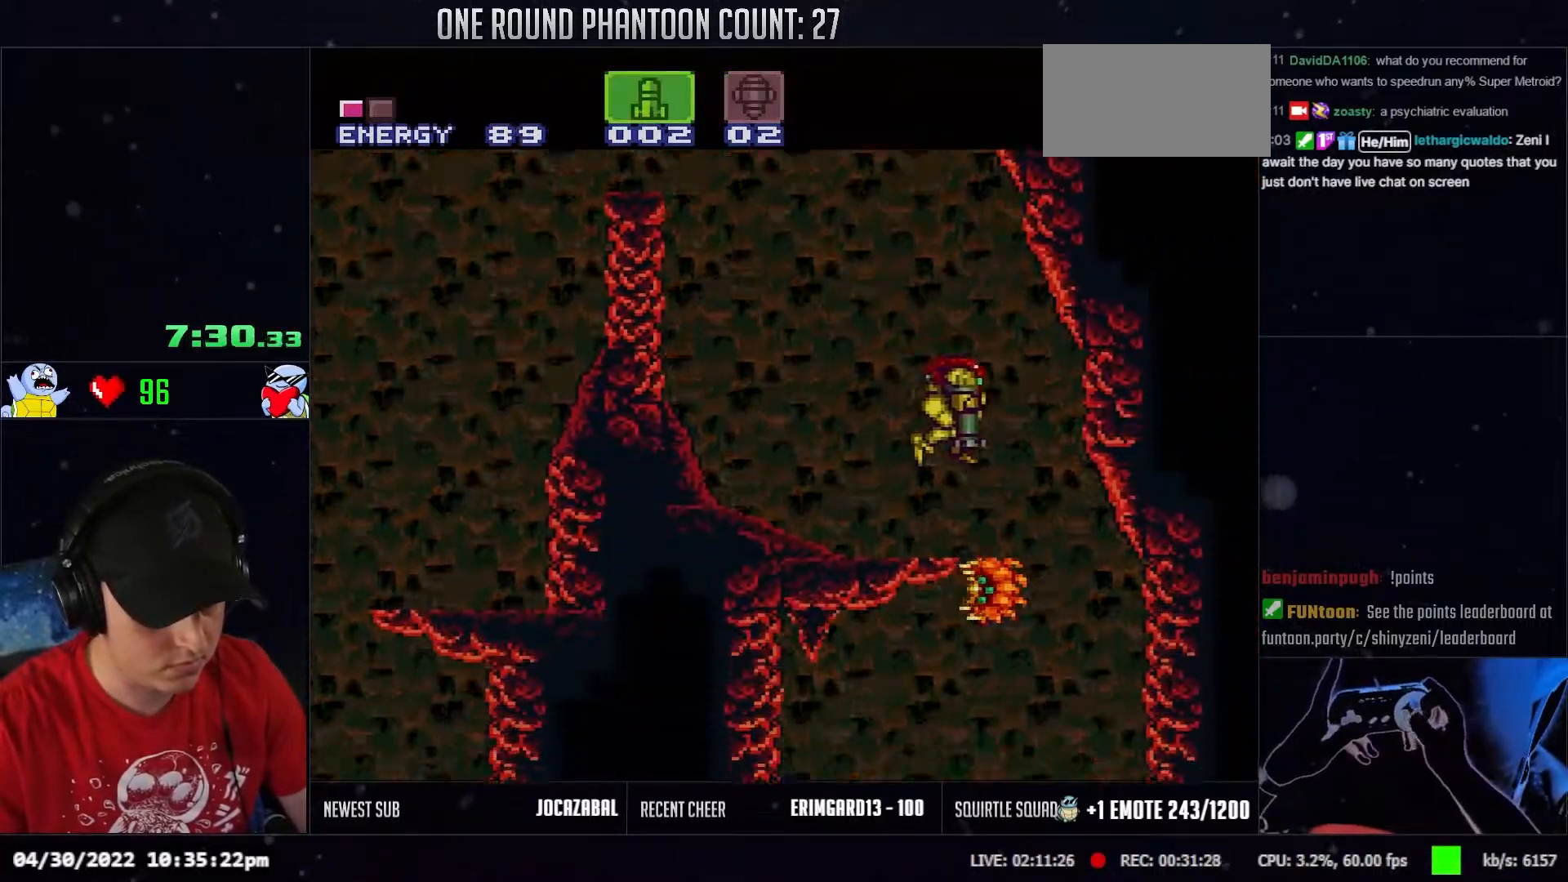
{"buttons": [], "events": [[33, "DPAD_DOWN", "up"], [50, "DPAD_LEFT", "down"], [300, "DPAD_LEFT", "up"], [367, "DPAD_RIGHT", "down"], [467, "DPAD_RIGHT", "up"]]}
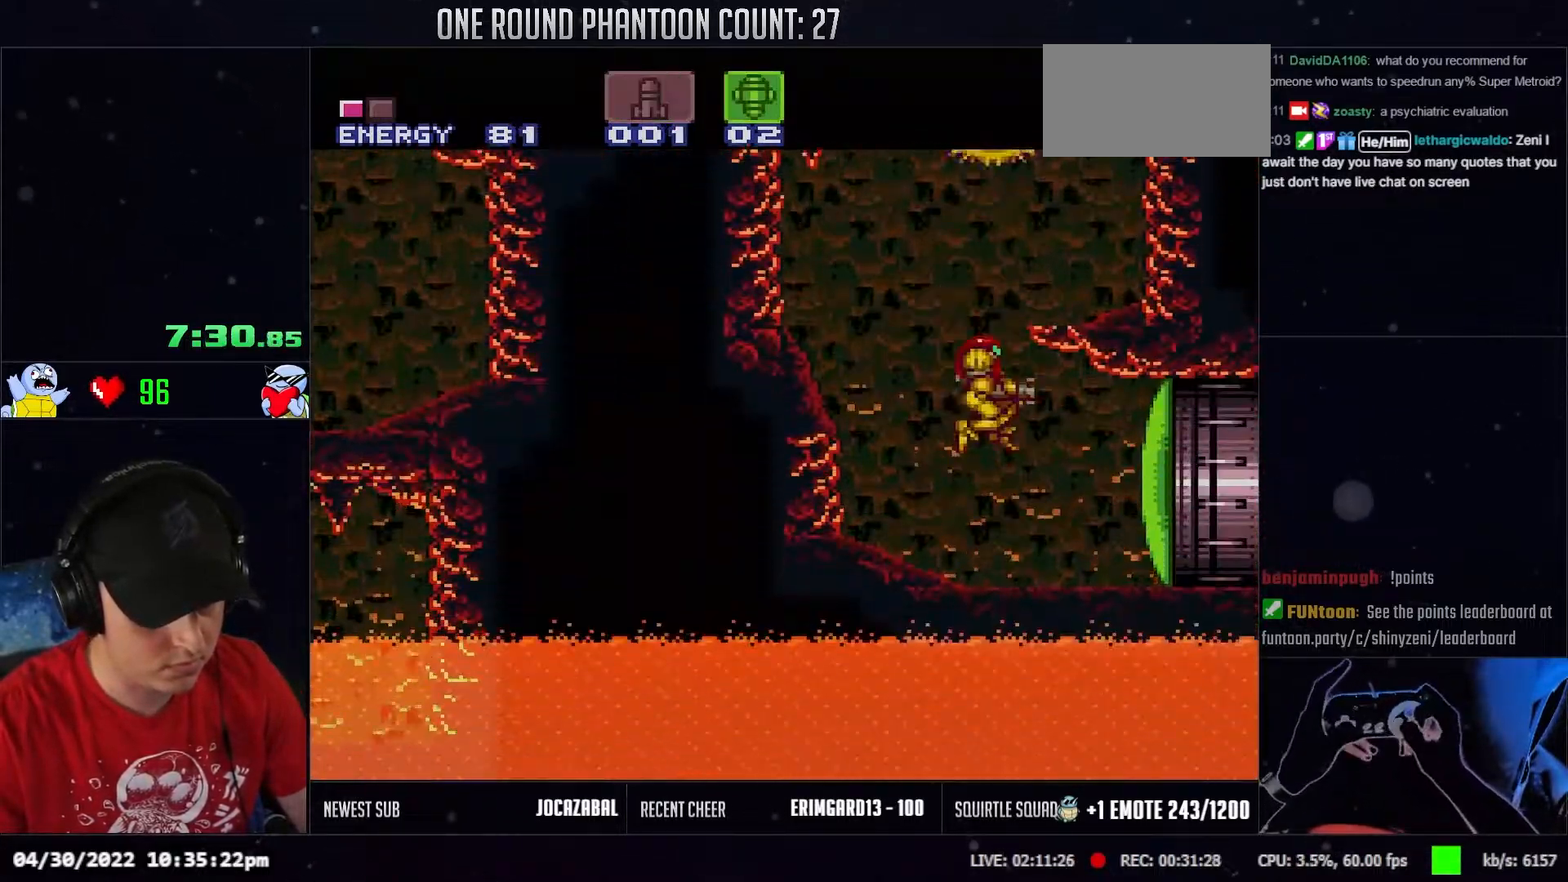
{"buttons": ["DPAD_RIGHT"], "events": [[233, "DPAD_RIGHT", "down"]]}
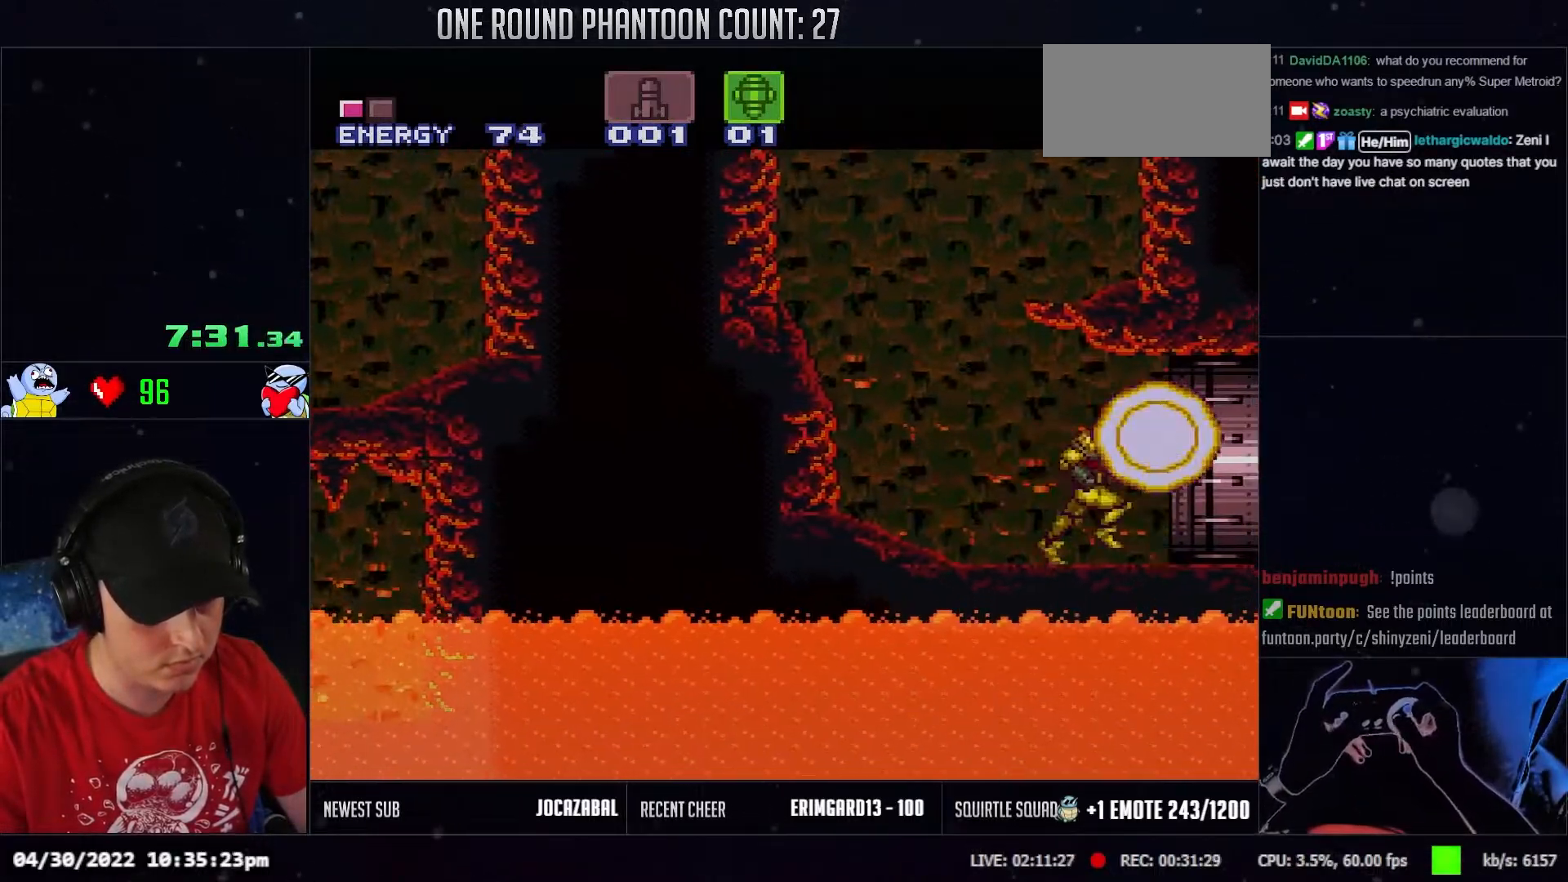
{"buttons": ["DPAD_RIGHT"], "events": []}
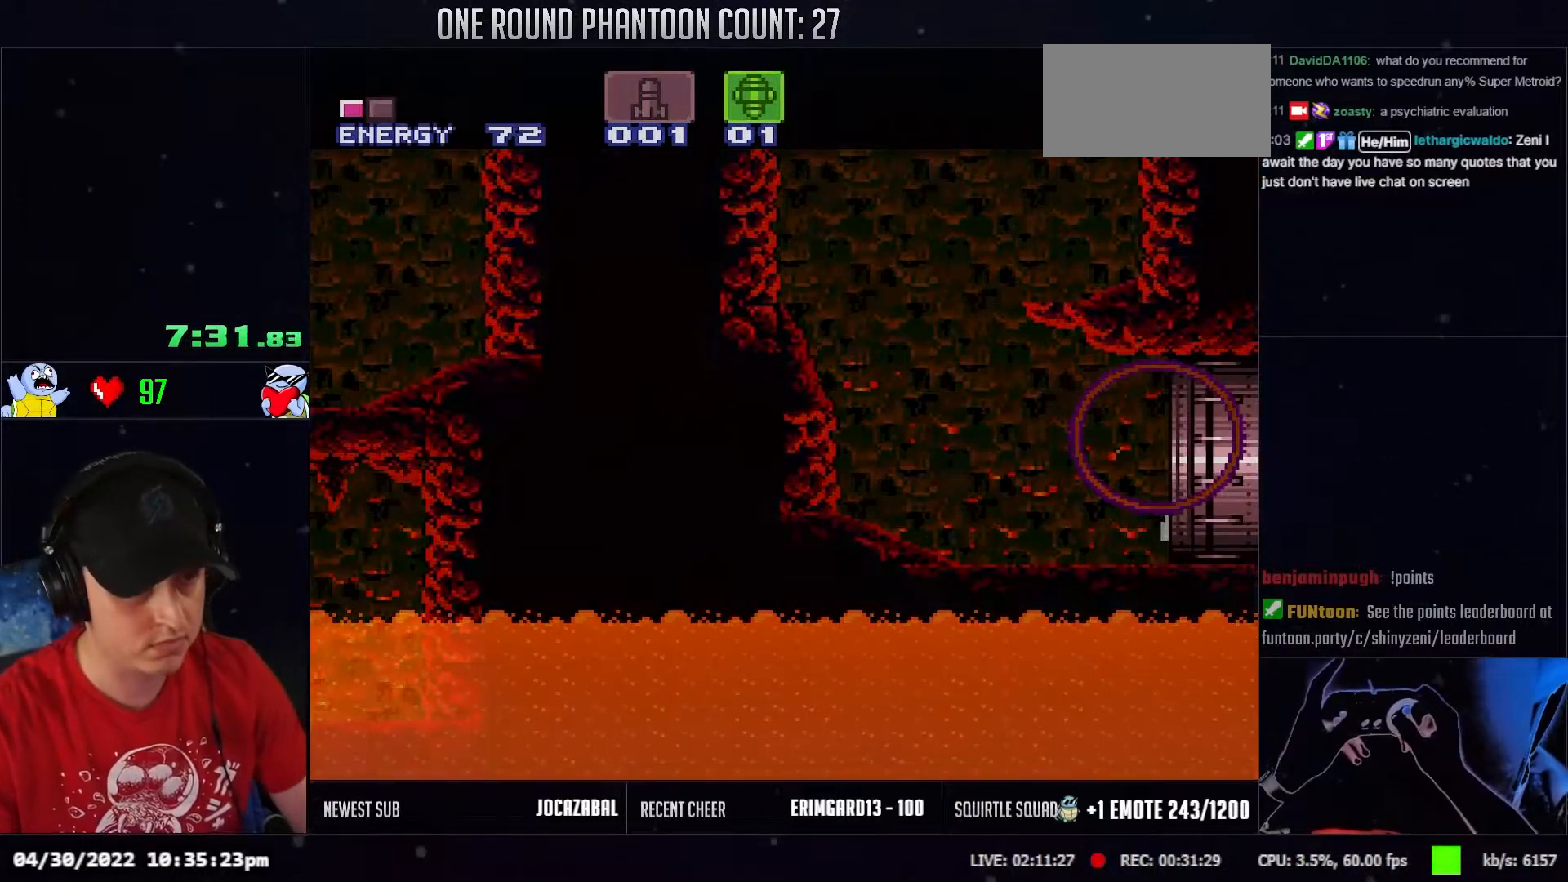
{"buttons": [], "events": [[467, "DPAD_RIGHT", "up"]]}
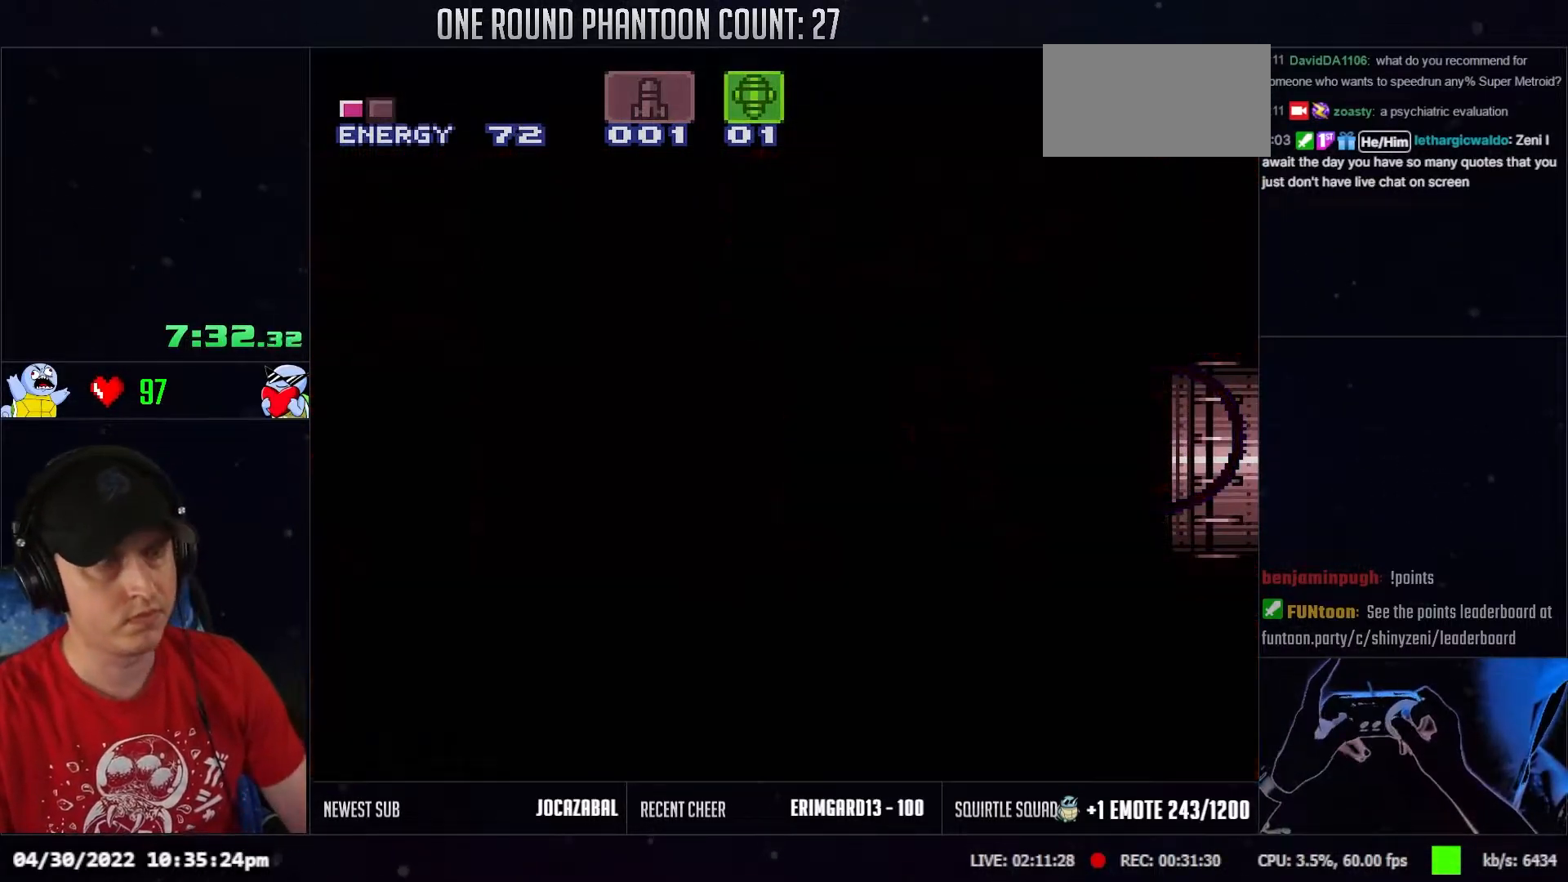
{"buttons": ["DPAD_RIGHT"], "events": [[50, "DPAD_RIGHT", "down"]]}
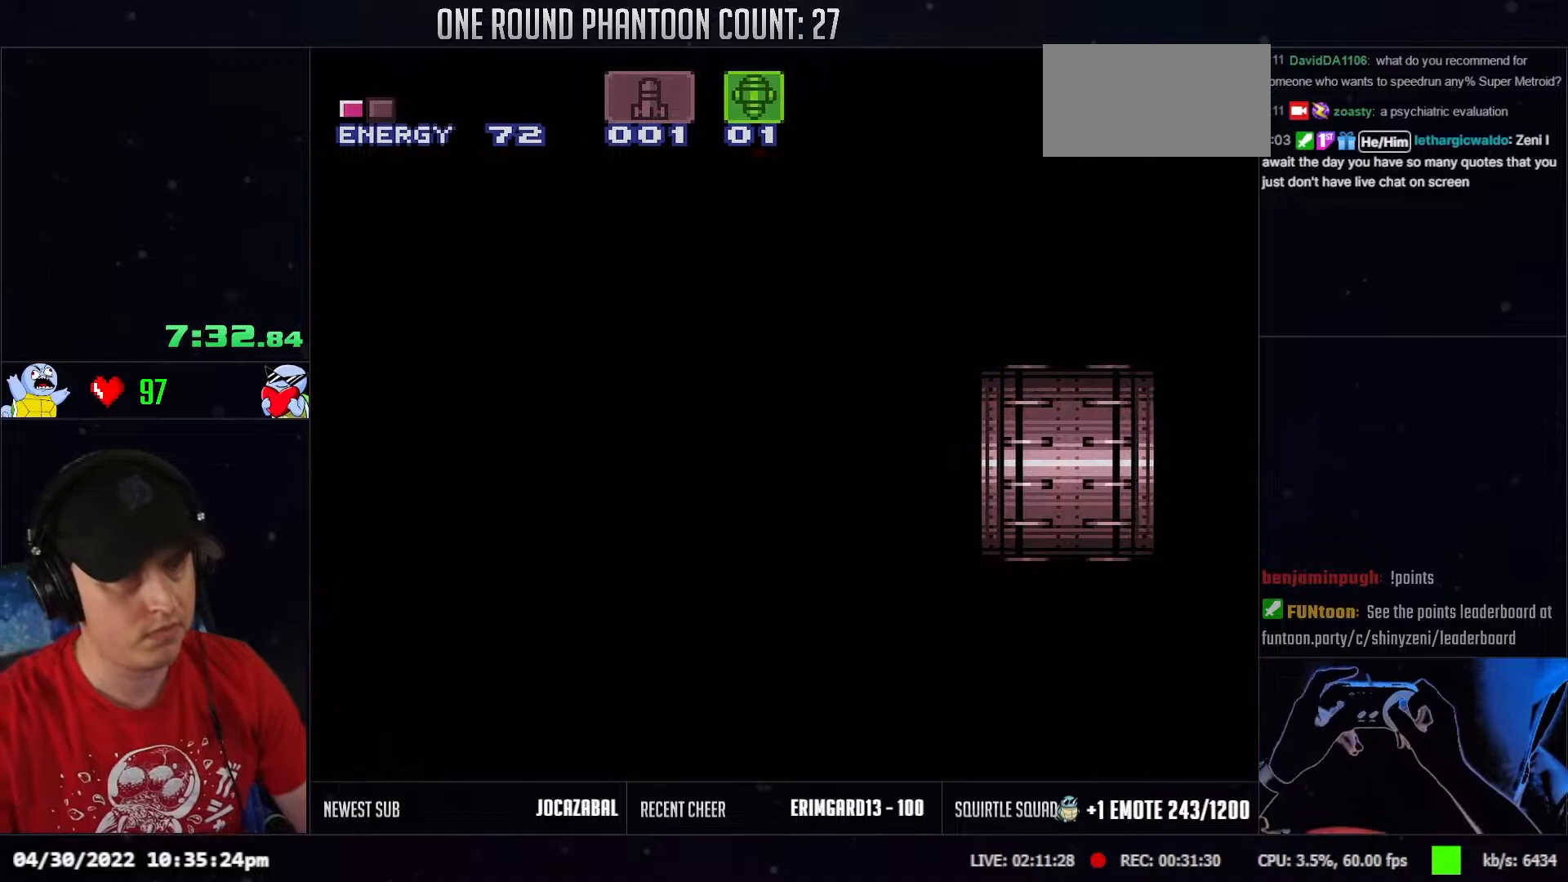
{"buttons": ["DPAD_RIGHT"], "events": []}
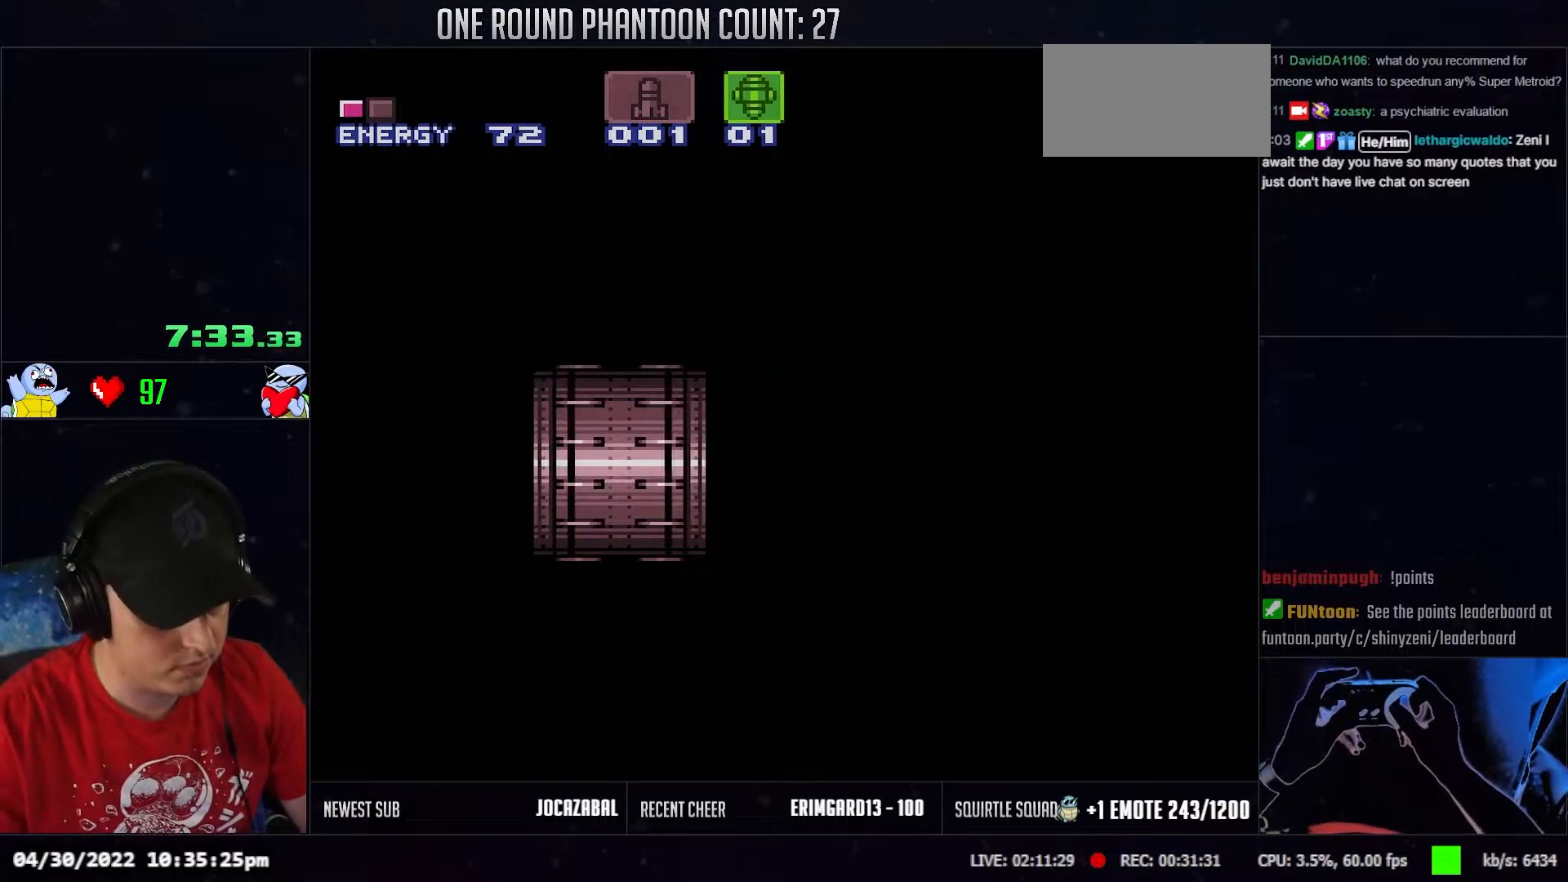
{"buttons": ["L1", "DPAD_RIGHT"], "events": [[417, "L1", "down"]]}
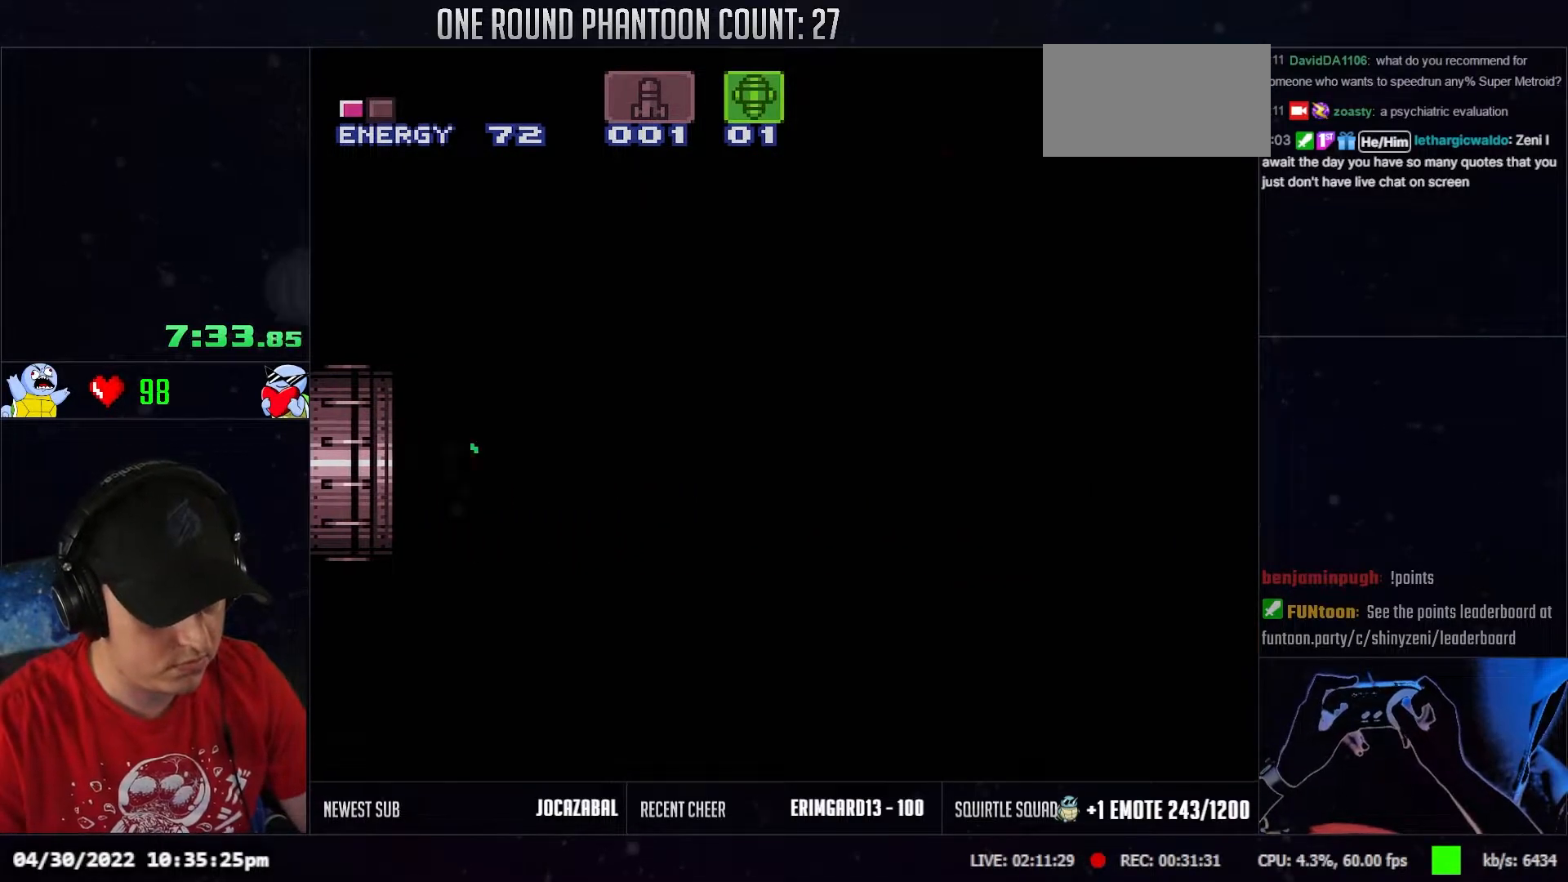
{"buttons": ["DPAD_RIGHT"], "events": [[50, "L1", "up"], [100, "L1", "down"], [217, "L1", "up"]]}
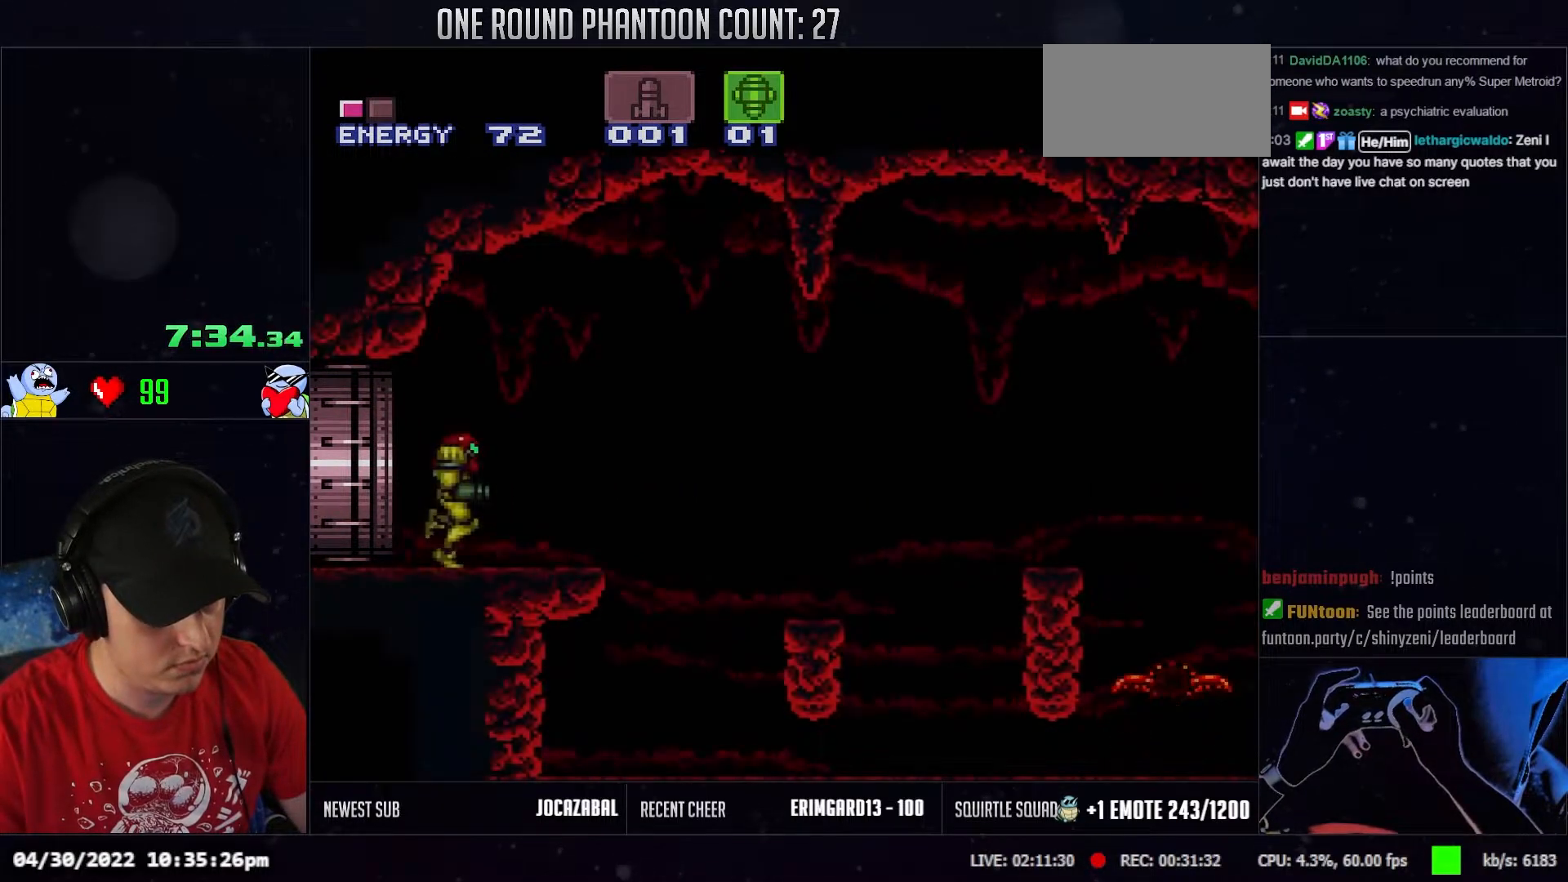
{"buttons": ["DPAD_DOWN"], "events": [[433, "DPAD_DOWN", "down"], [467, "DPAD_RIGHT", "up"]]}
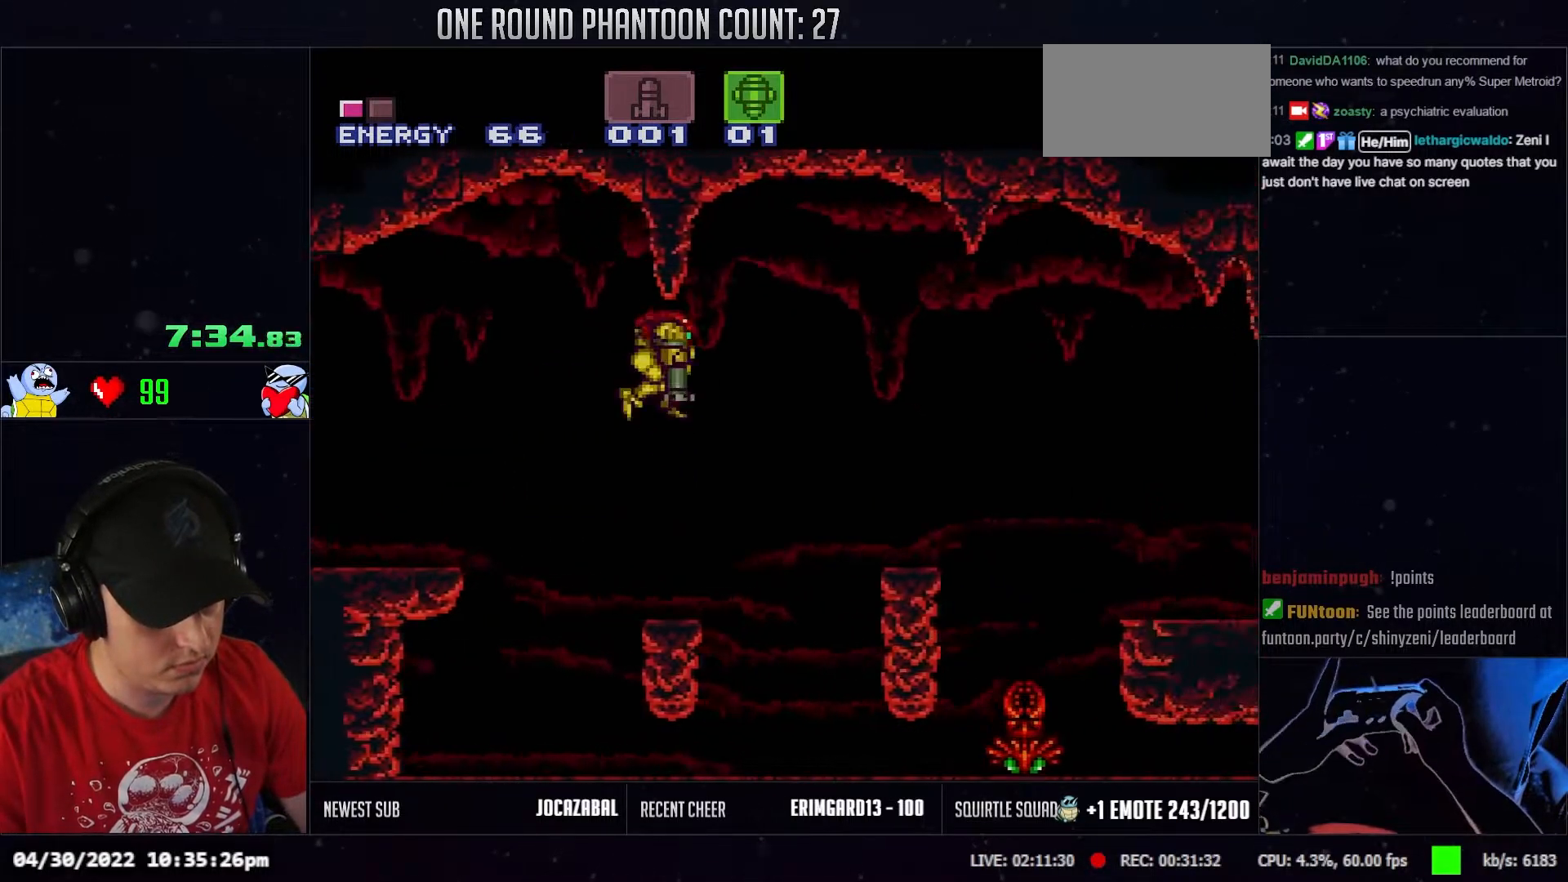
{"buttons": ["DPAD_RIGHT"], "events": [[33, "DPAD_DOWN", "up"], [100, "DPAD_DOWN", "down"], [117, "DPAD_RIGHT", "down"], [233, "DPAD_DOWN", "up"]]}
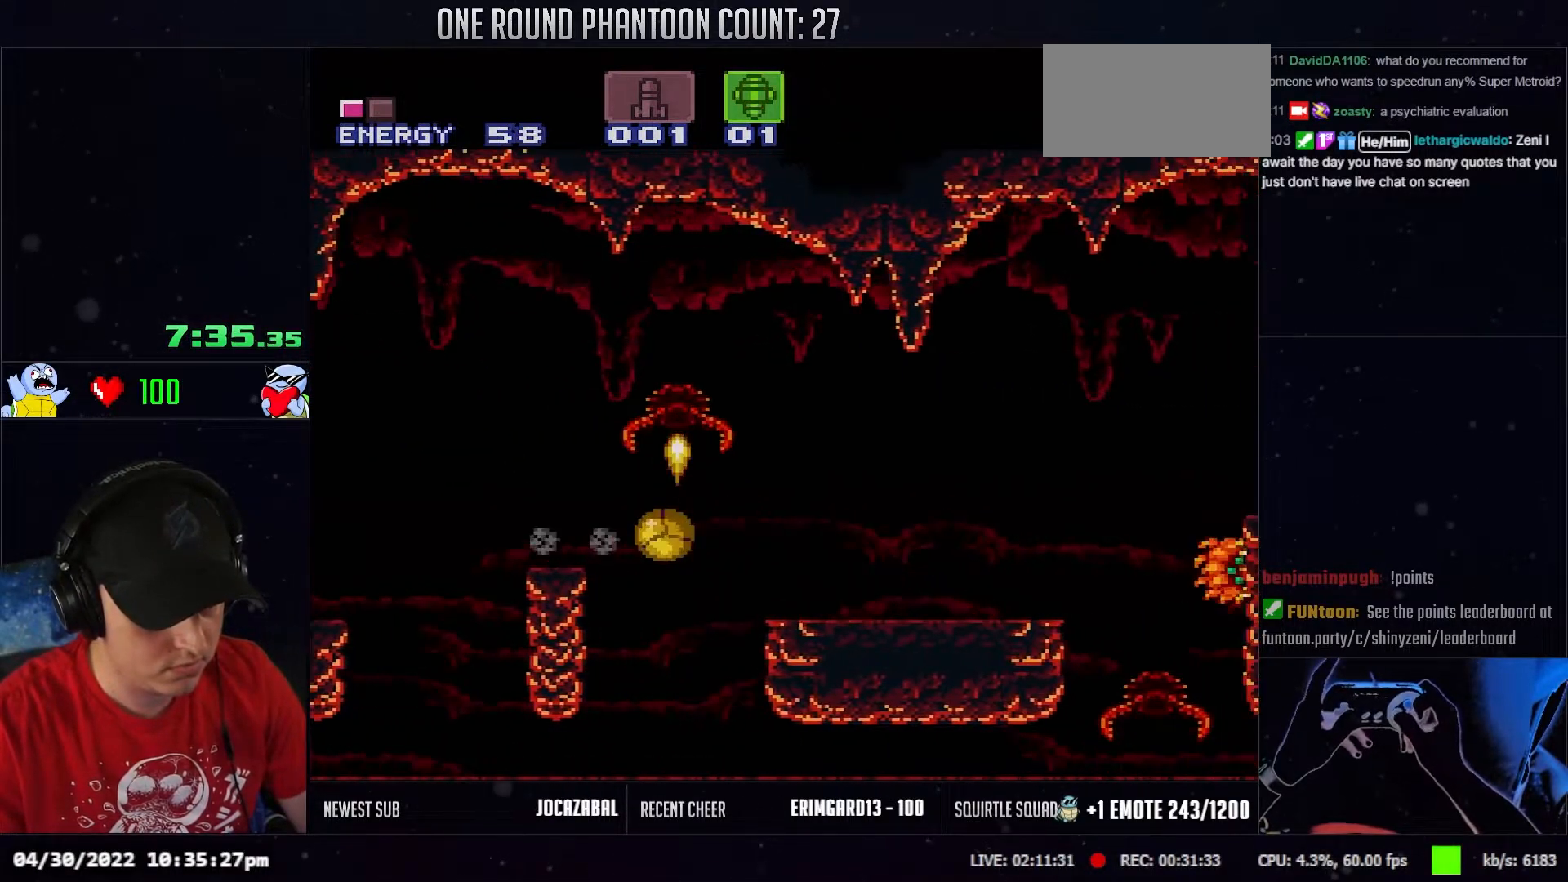
{"buttons": ["DPAD_RIGHT"], "events": [[150, "DPAD_UP", "down"], [167, "DPAD_RIGHT", "up"], [250, "DPAD_RIGHT", "down"], [300, "DPAD_UP", "up"]]}
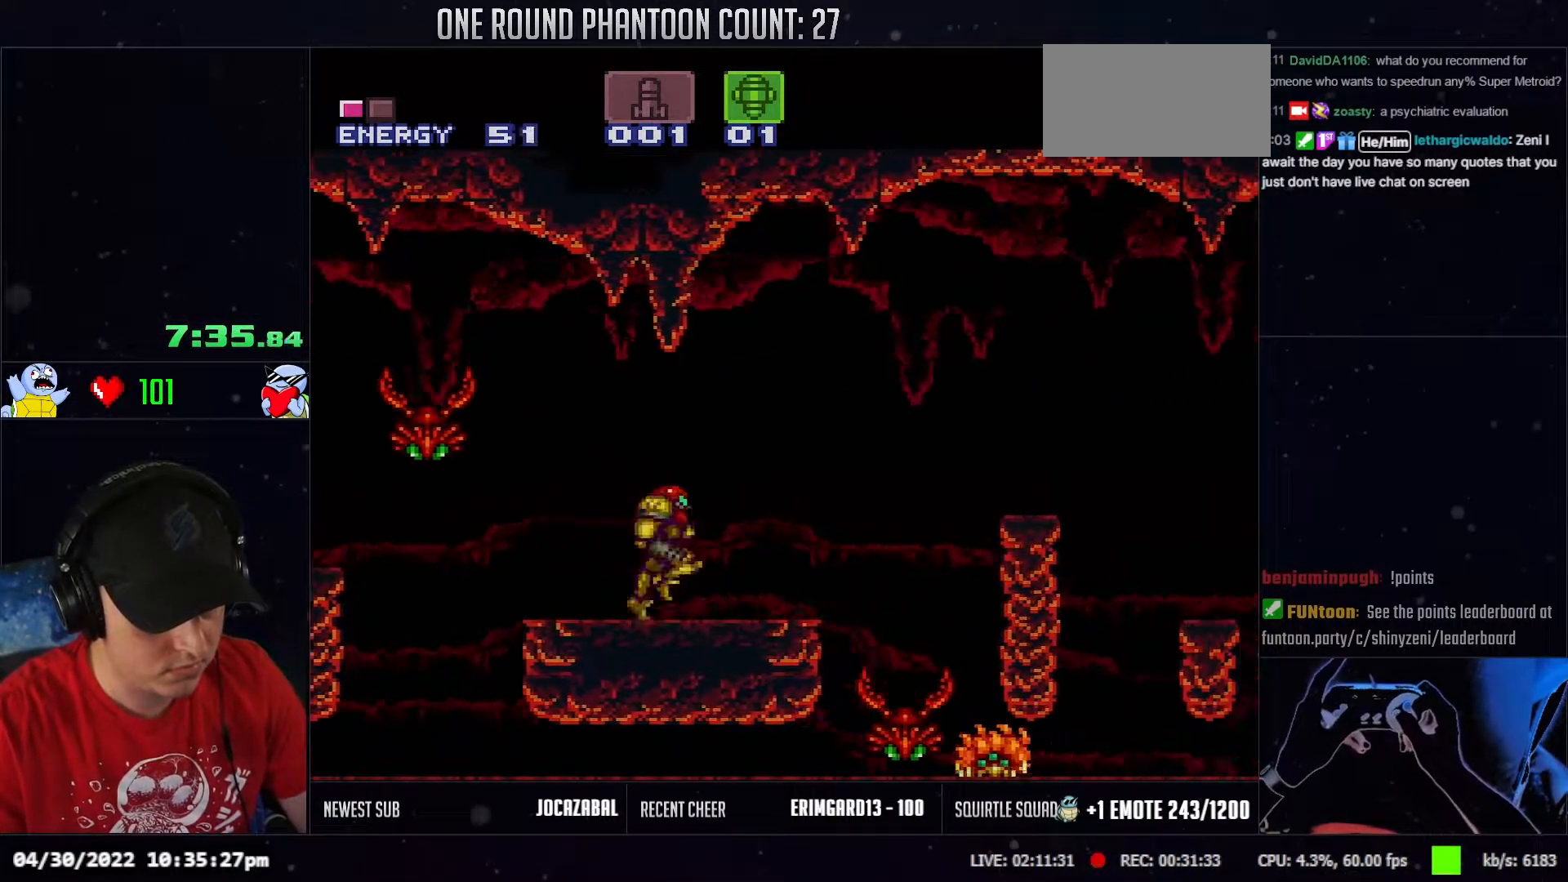
{"buttons": ["DPAD_RIGHT"], "events": []}
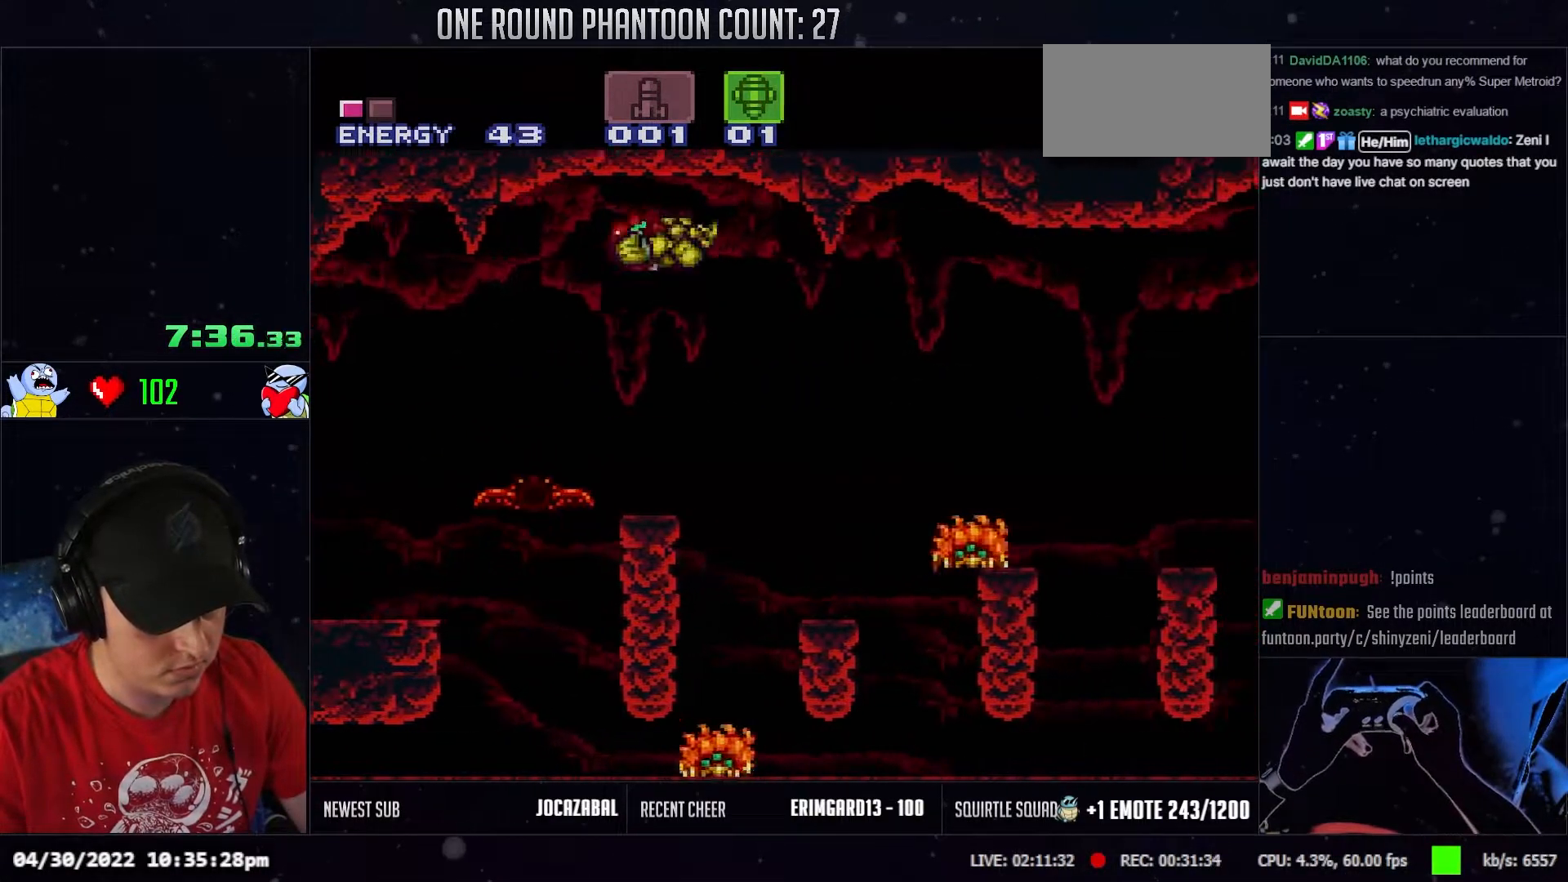
{"buttons": ["DPAD_RIGHT"], "events": []}
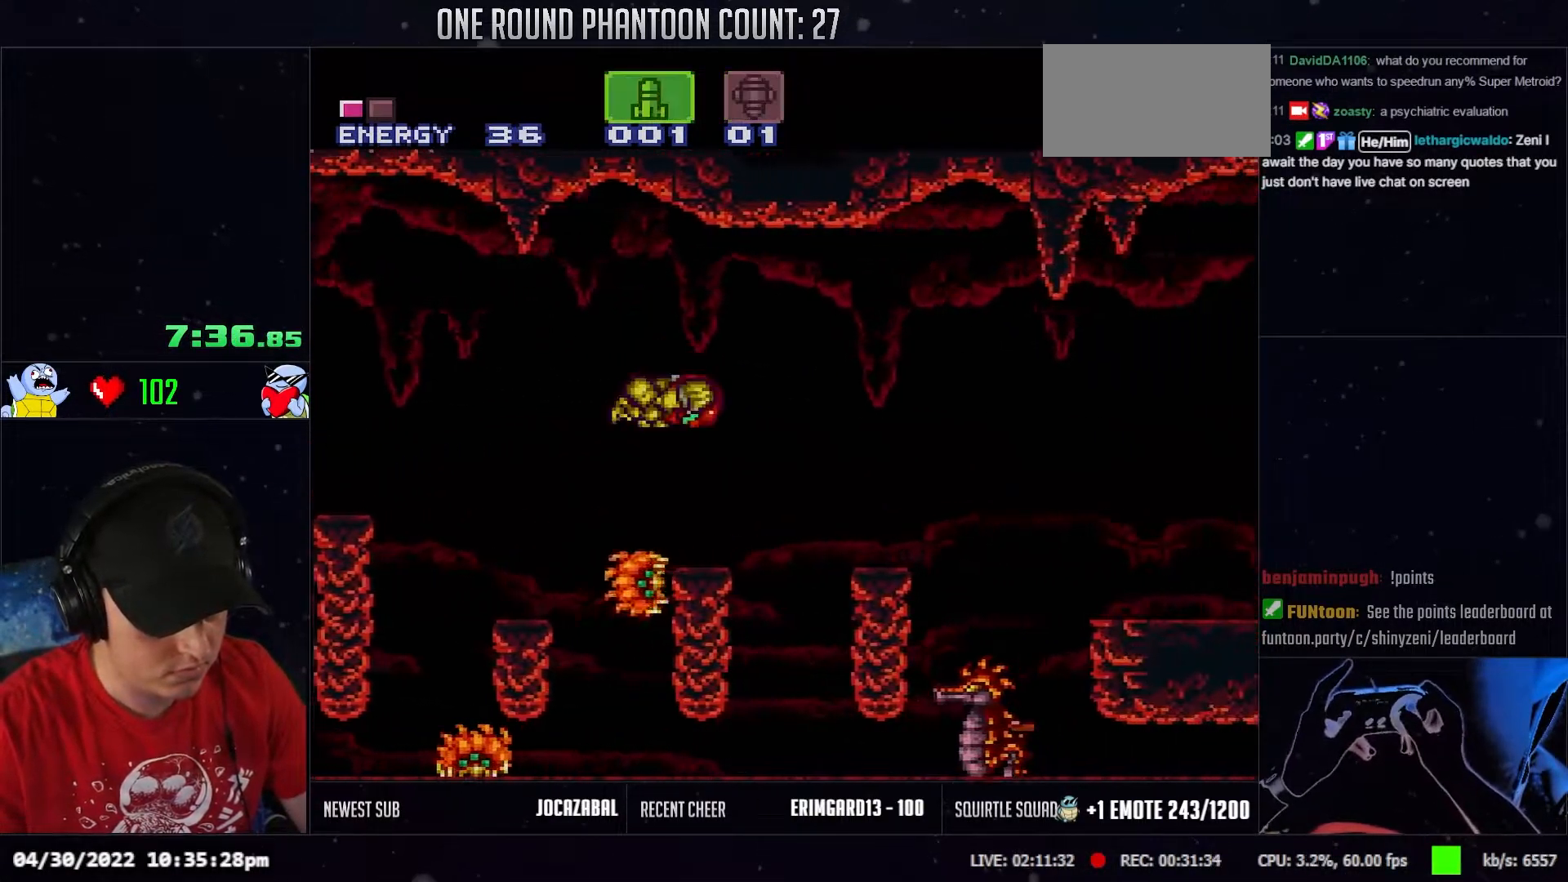
{"buttons": ["DPAD_RIGHT"], "events": [[133, "DPAD_RIGHT", "up"], [250, "DPAD_LEFT", "down"], [367, "DPAD_LEFT", "up"], [383, "DPAD_RIGHT", "down"]]}
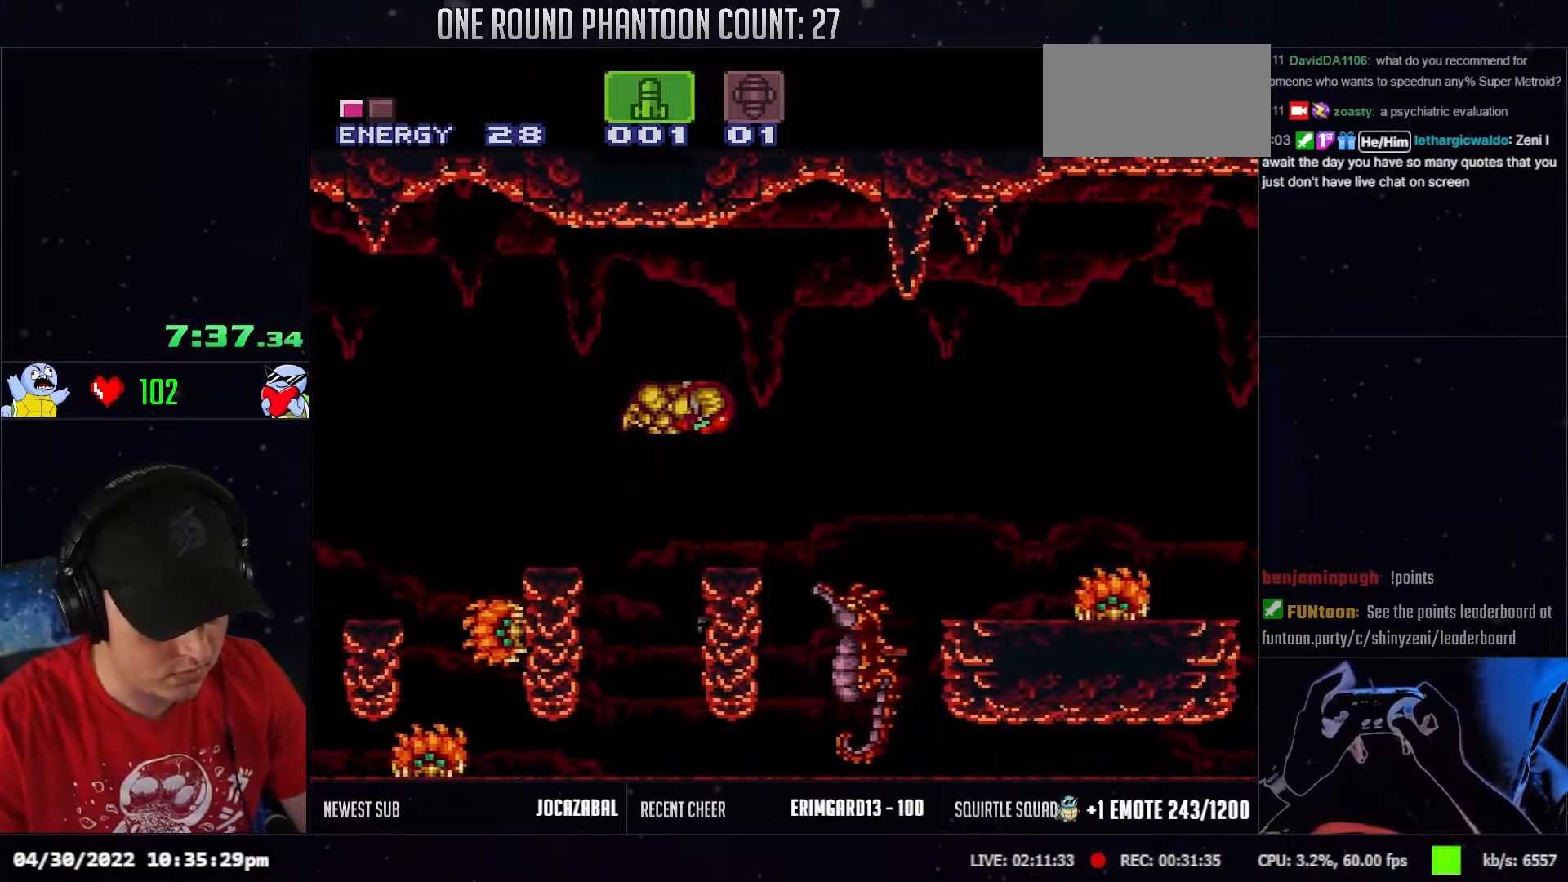
{"buttons": ["DPAD_RIGHT"], "events": [[17, "L1", "down"], [250, "DPAD_RIGHT", "up"], [250, "L1", "up"], [400, "DPAD_RIGHT", "down"]]}
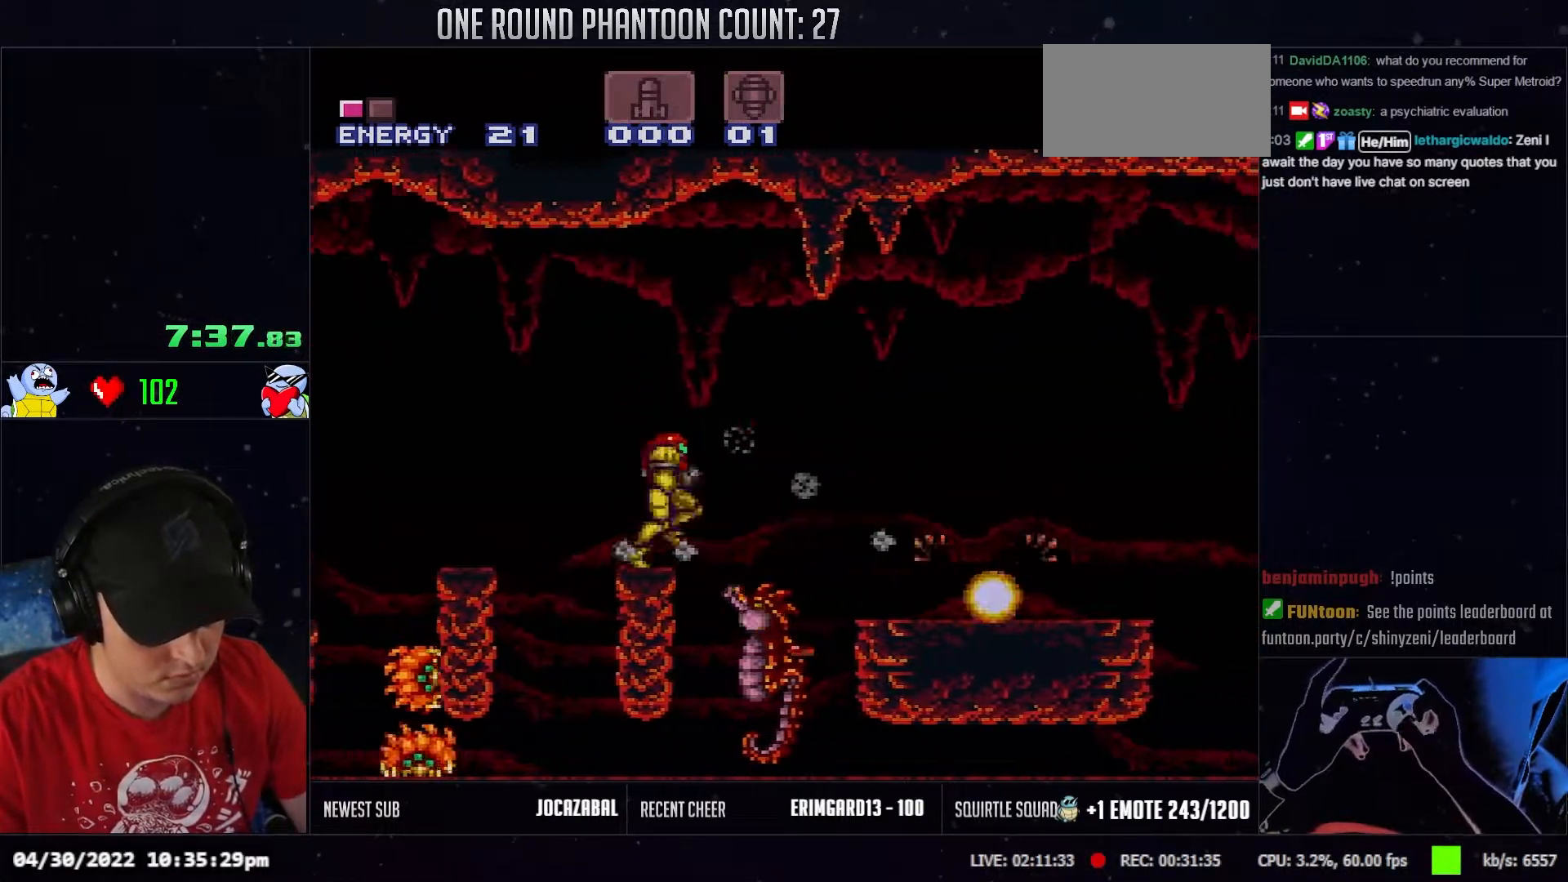
{"buttons": ["DPAD_RIGHT"], "events": [[400, "L1", "down"], [500, "L1", "up"]]}
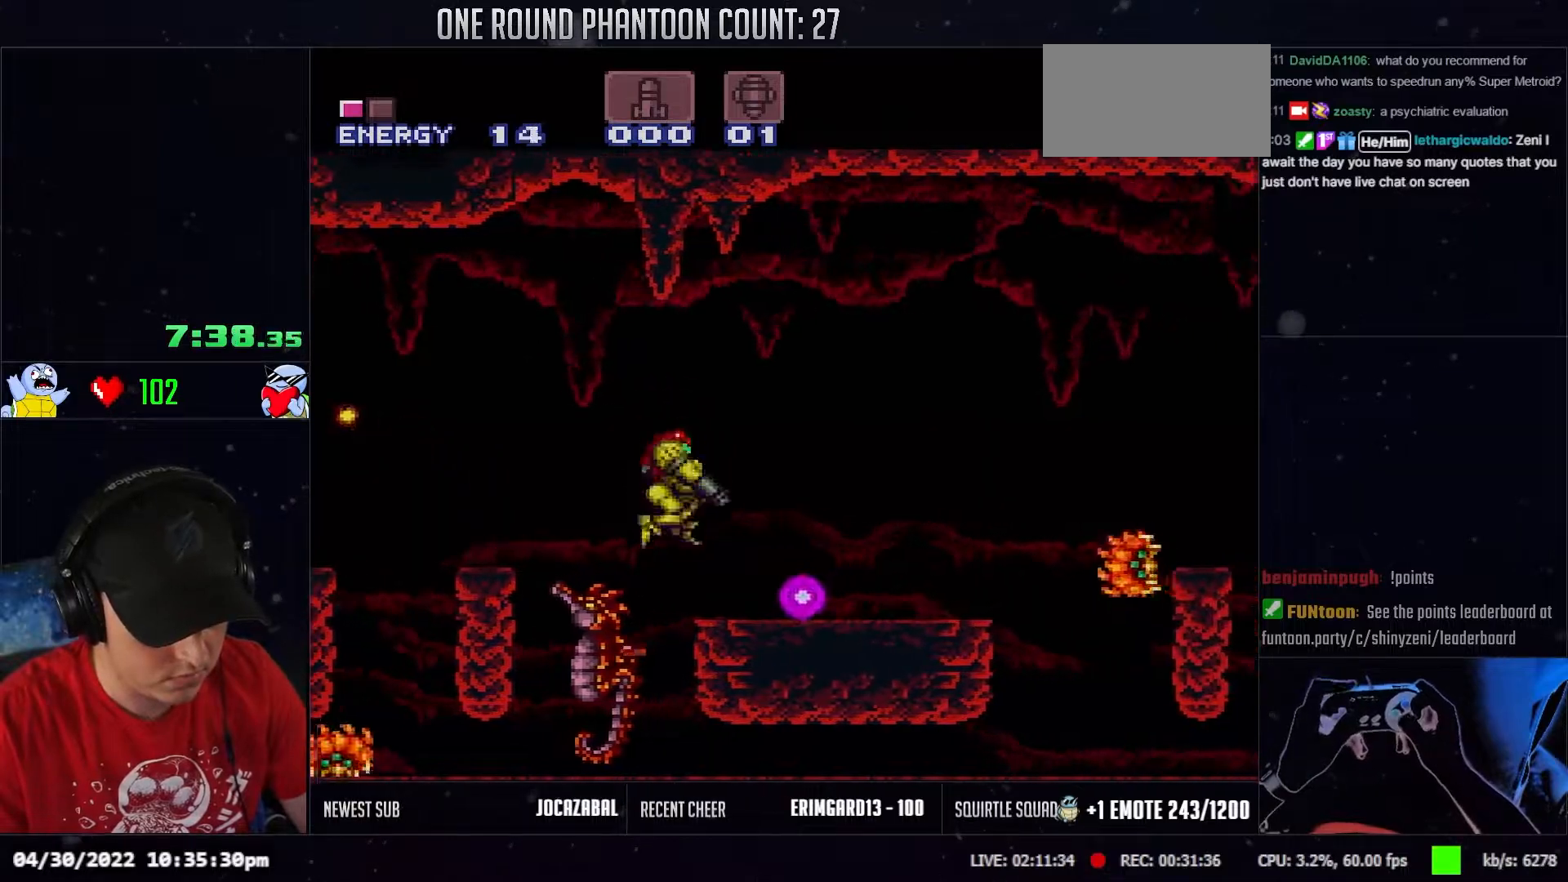
{"buttons": ["DPAD_RIGHT"], "events": []}
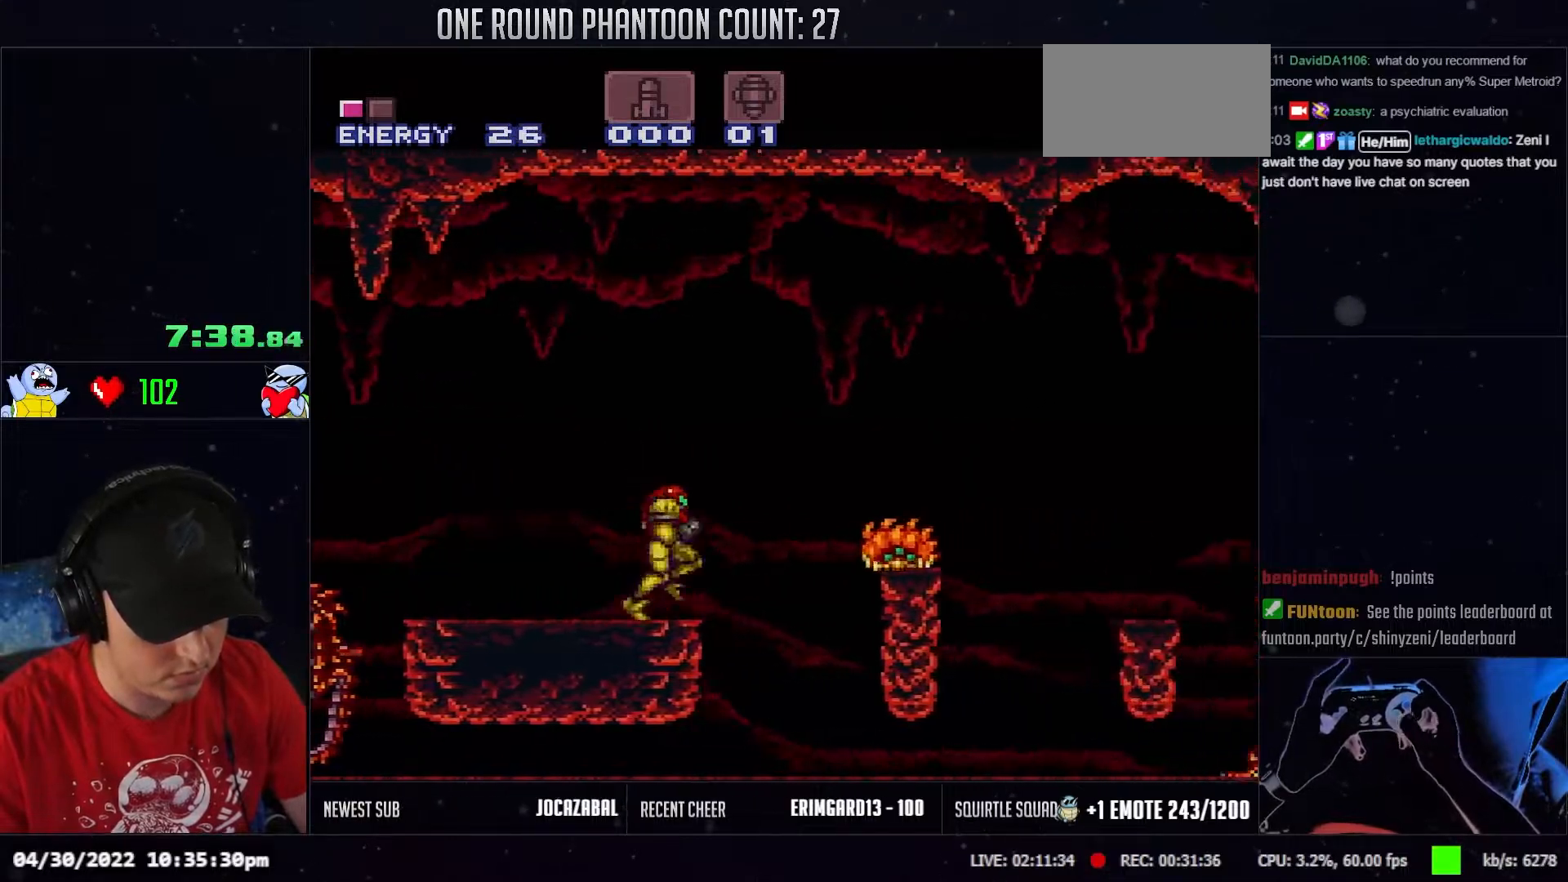
{"buttons": ["DPAD_RIGHT"], "events": []}
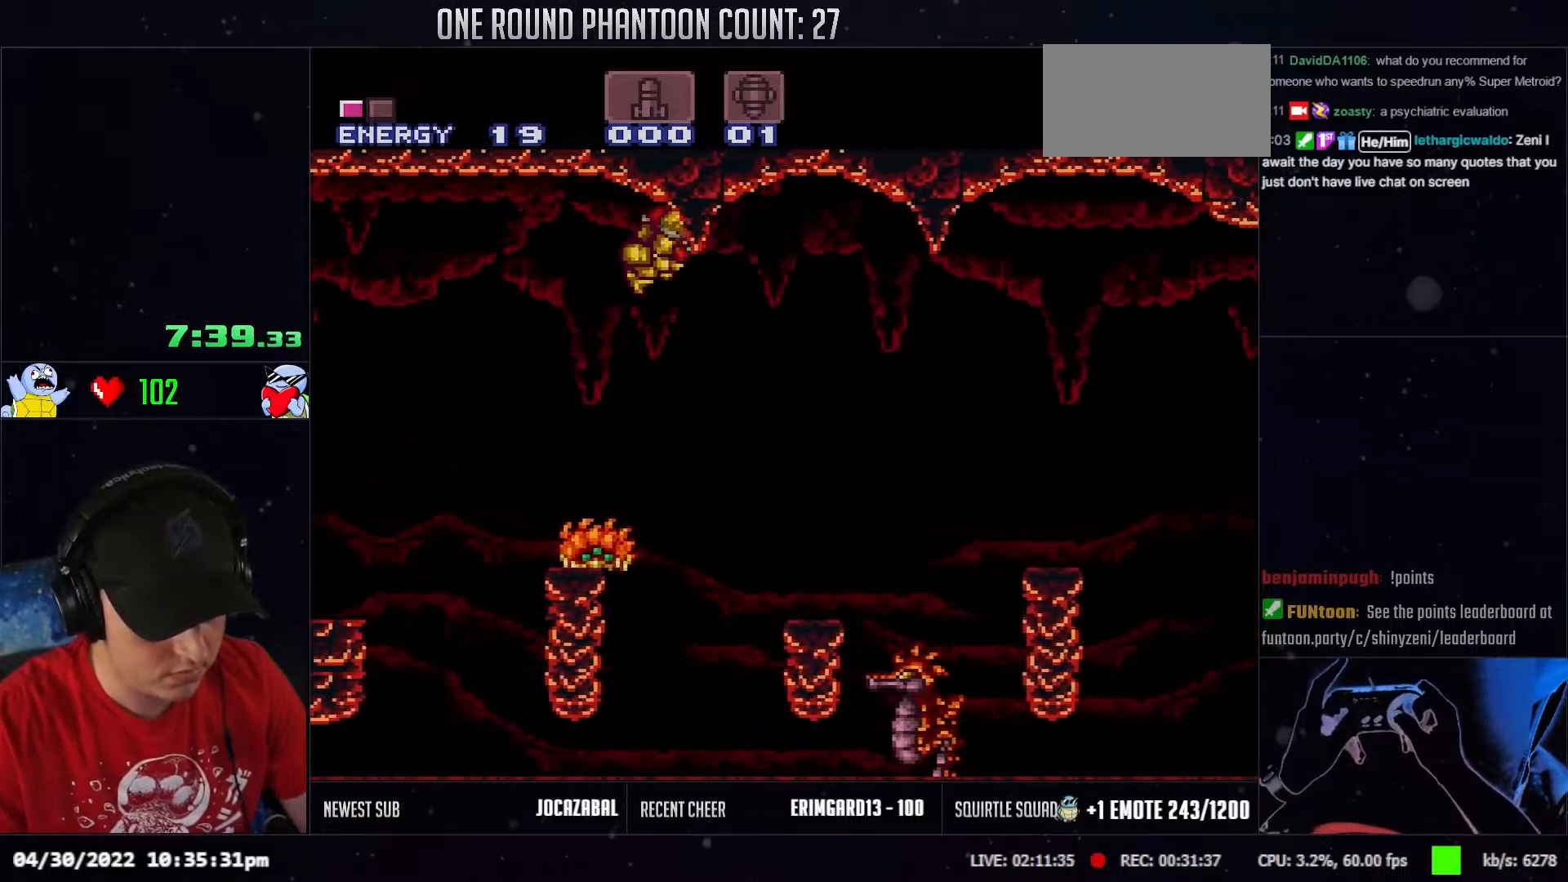
{"buttons": ["DPAD_RIGHT"], "events": [[200, "L1", "down"], [300, "L1", "up"]]}
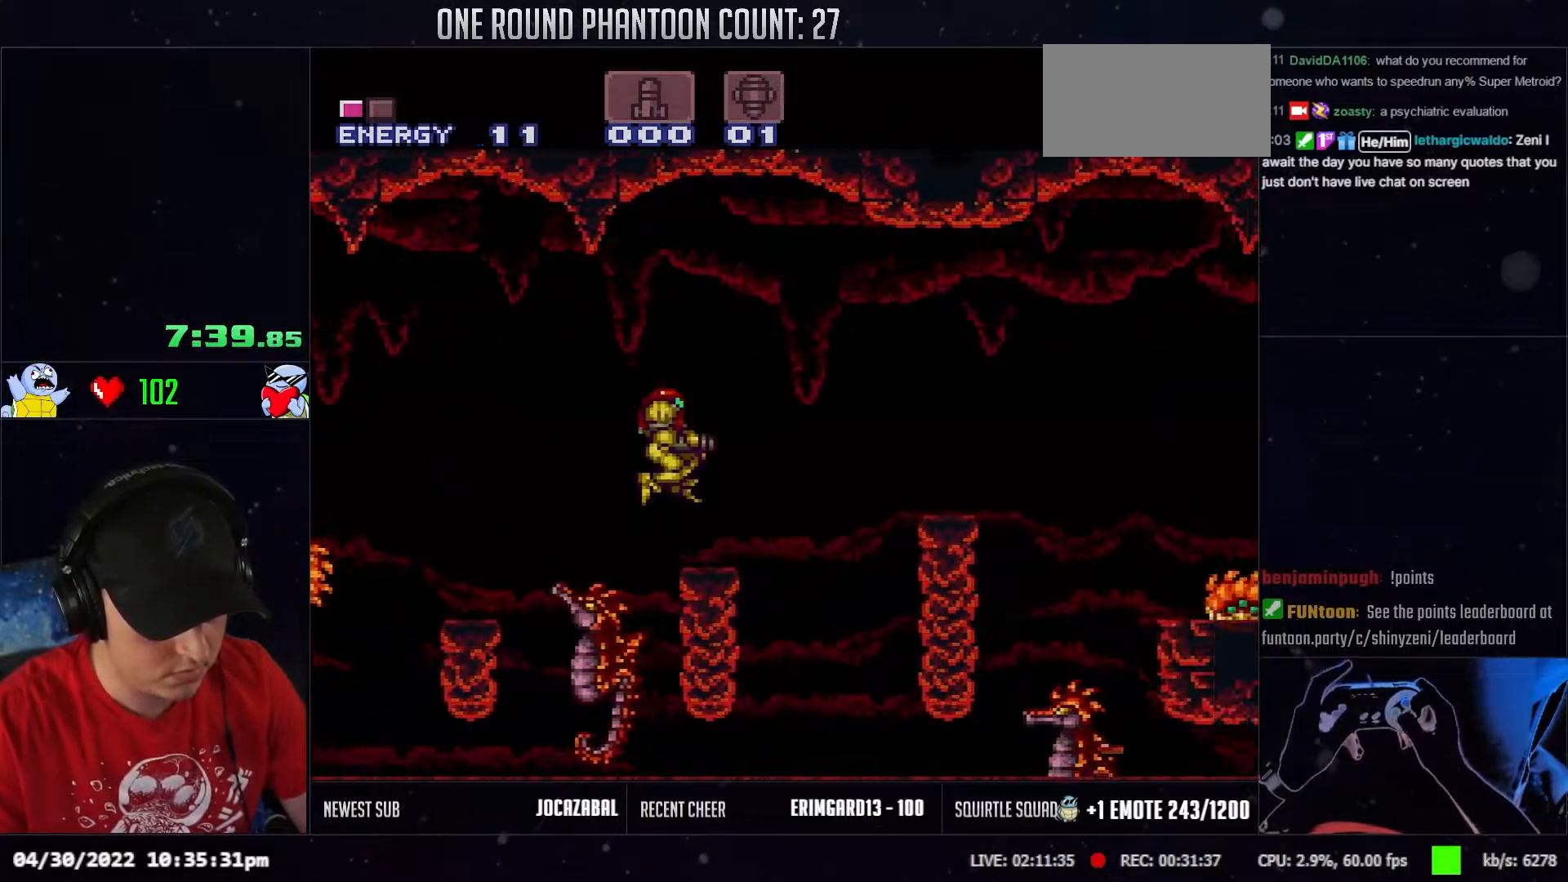
{"buttons": ["DPAD_RIGHT"], "events": []}
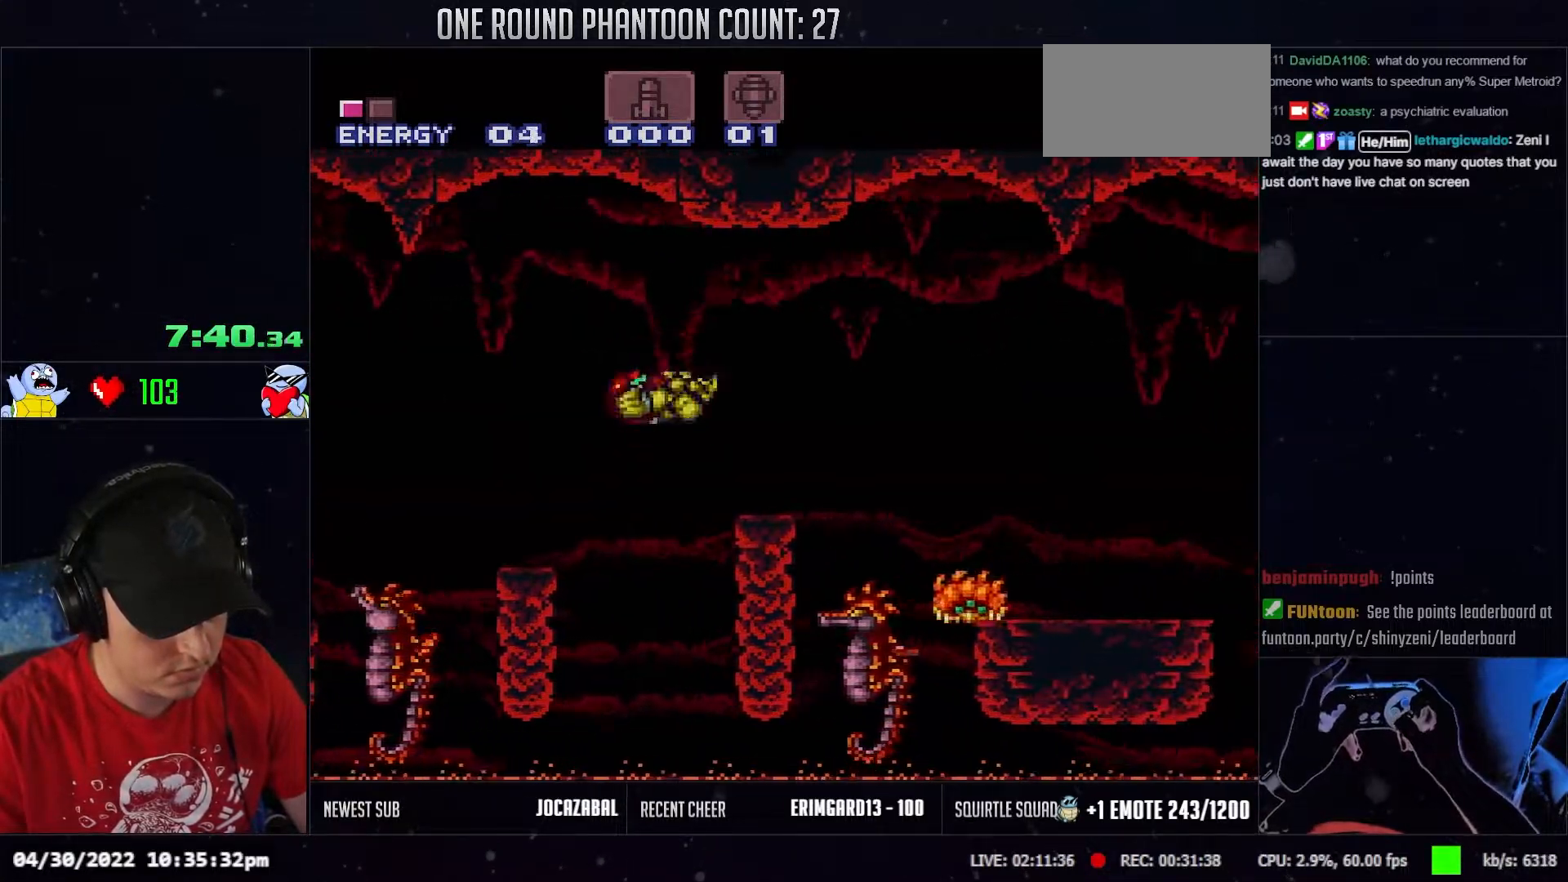
{"buttons": ["DPAD_RIGHT"], "events": [[133, "L1", "down"], [217, "L1", "up"]]}